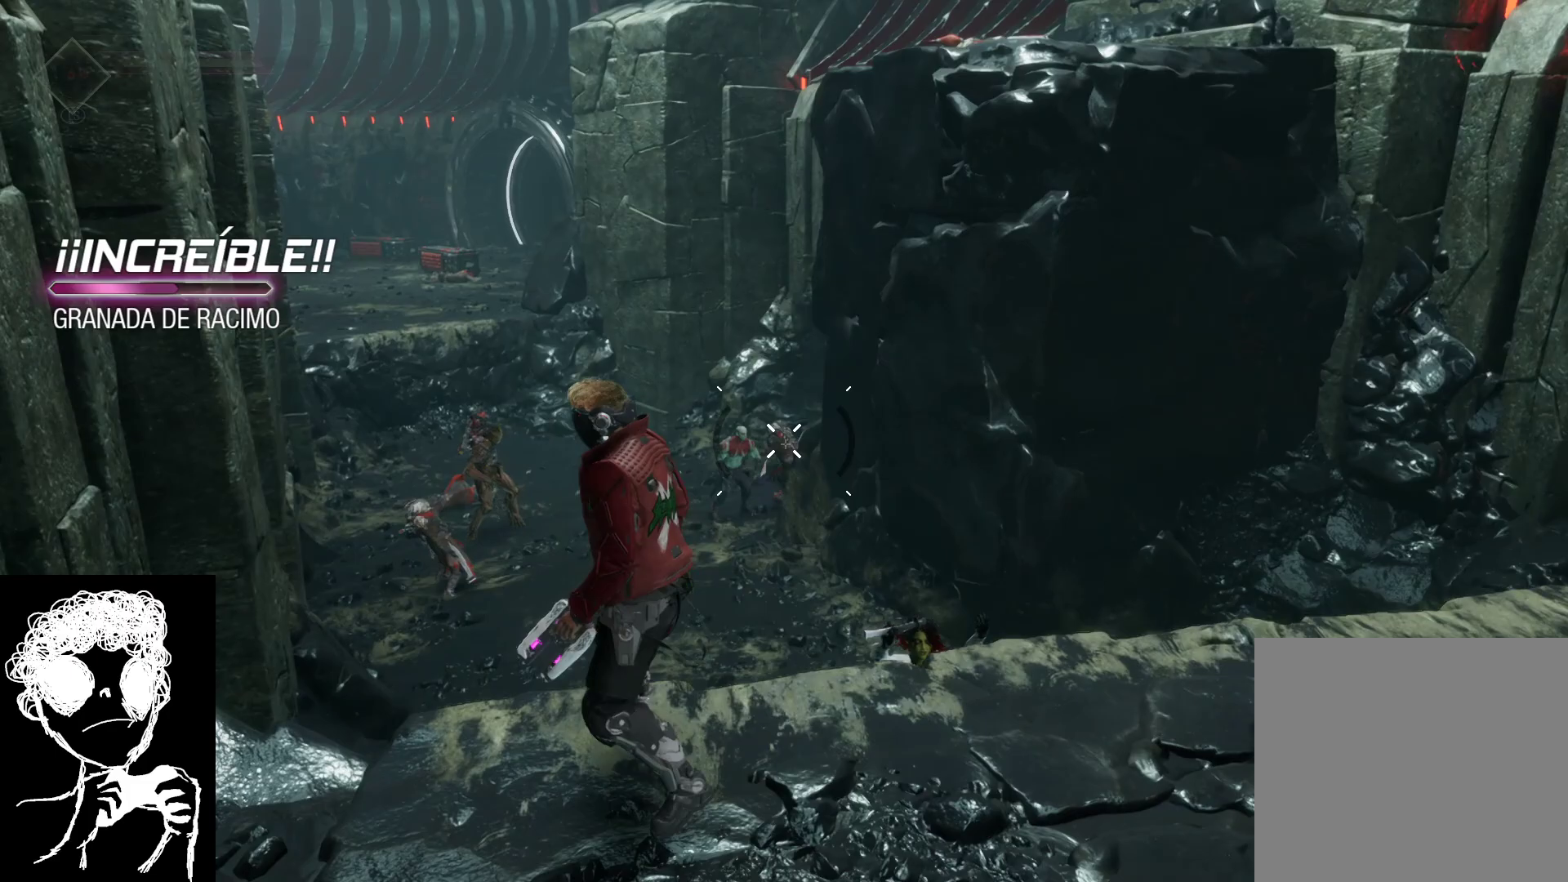
Gameplay with a controller (Xbox layout); each line is a JSON object with the inputs held at the frame after it. "events" lists button and stick changes between this image and that frame as [ms after this image, input, new state], when the widget could be followed in between.
{"buttons": ["L1"], "left_stick": "center", "right_stick": "center", "events": [[50, "left_stick", "left"], [83, "right_stick", "down-right"], [200, "left_stick", "up-left"], [300, "left_stick", "center"], [300, "right_stick", "center"], [467, "L1", "down"]]}
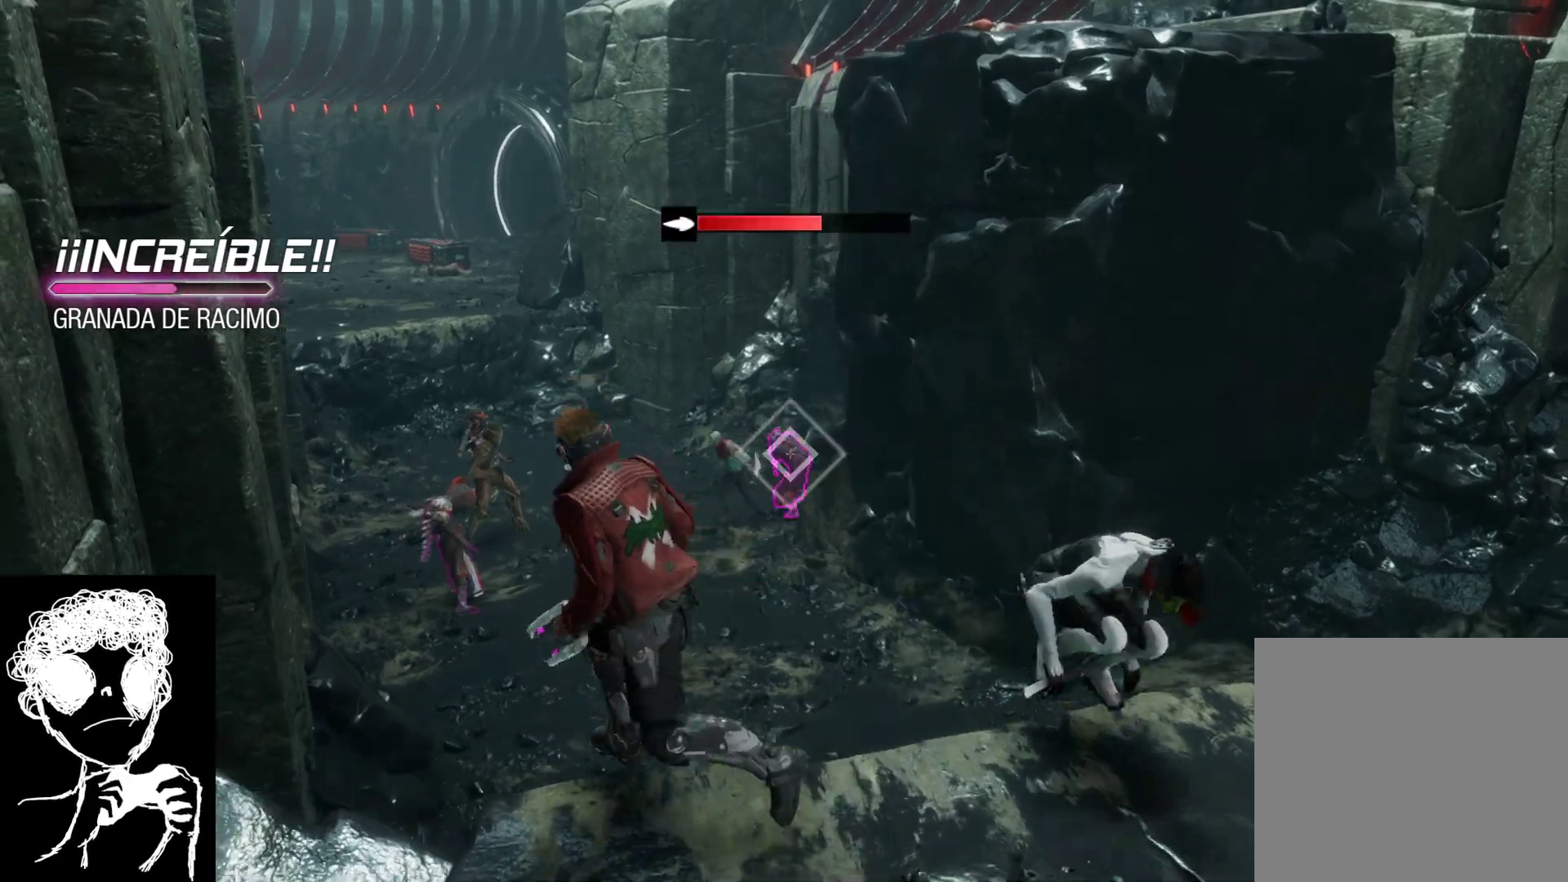
{"buttons": ["L1"], "left_stick": "center", "right_stick": "center", "events": []}
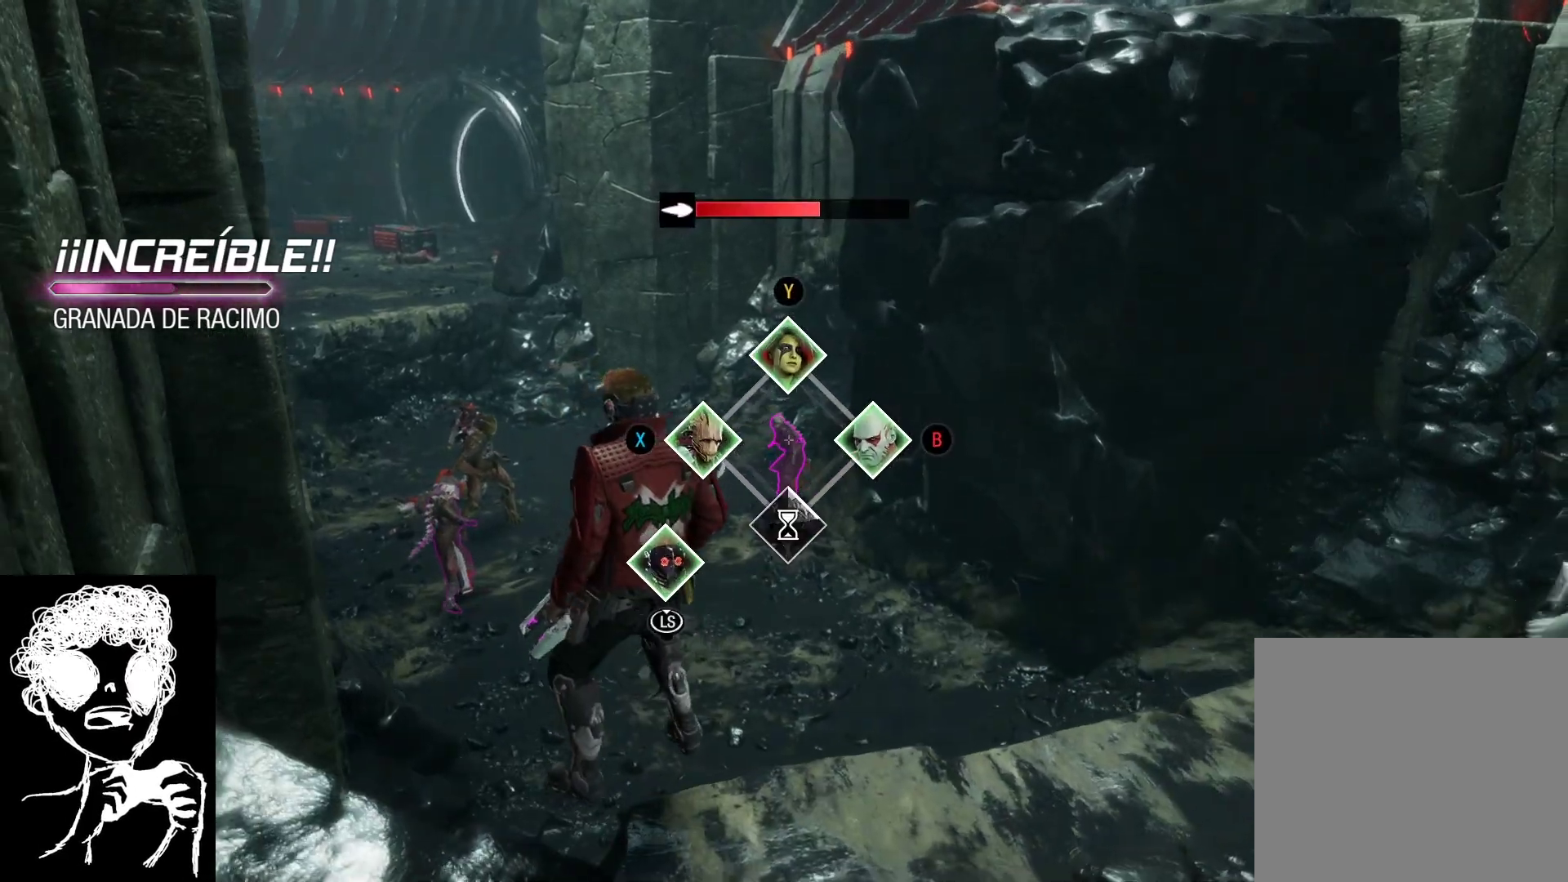
{"buttons": ["Y", "L1"], "left_stick": "down-right", "right_stick": "center", "events": [[33, "left_stick", "down-right"], [283, "Y", "down"], [383, "Y", "up"], [467, "Y", "down"]]}
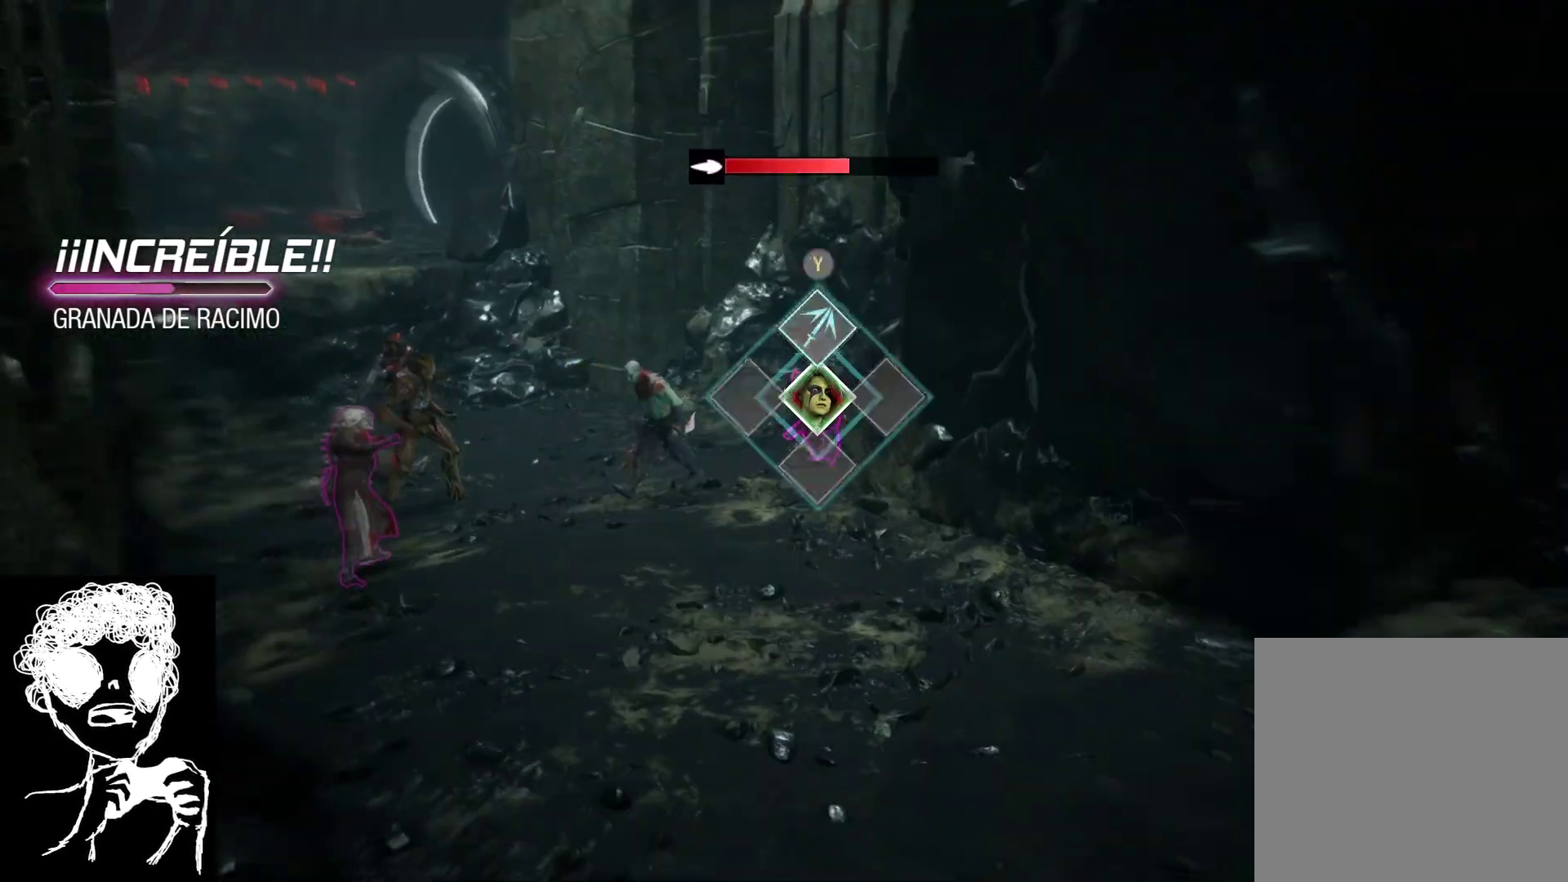
{"buttons": [], "left_stick": "up", "right_stick": "center", "events": [[83, "Y", "up"], [167, "Y", "down"], [217, "left_stick", "center"], [233, "Y", "up"], [300, "left_stick", "up"], [400, "L1", "up"]]}
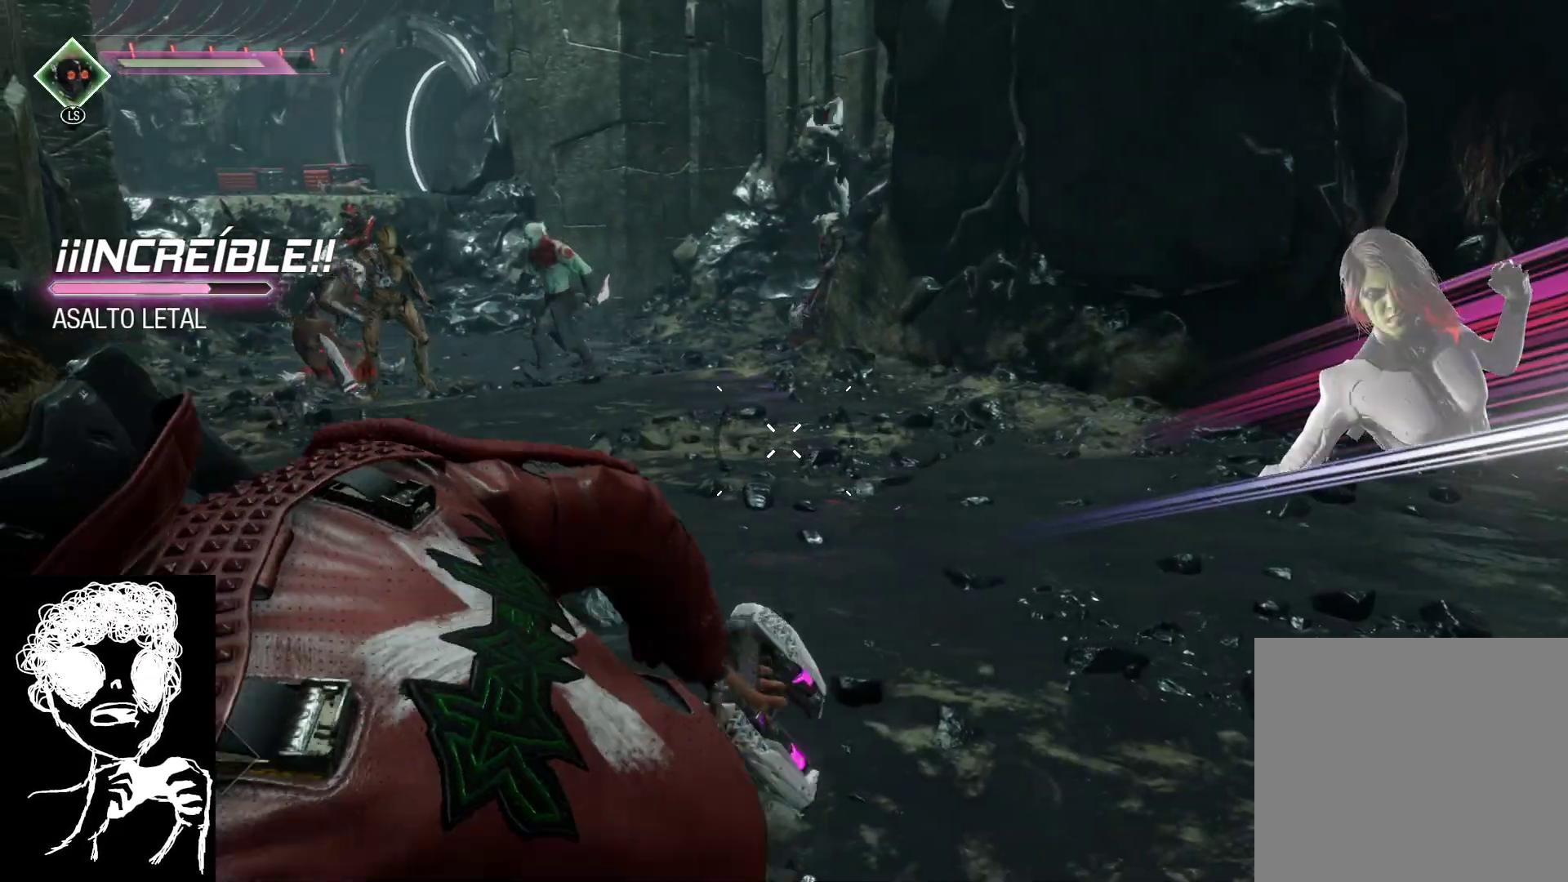
{"buttons": [], "left_stick": "up", "right_stick": "center", "events": [[50, "right_stick", "up"], [183, "right_stick", "up-left"], [367, "right_stick", "center"]]}
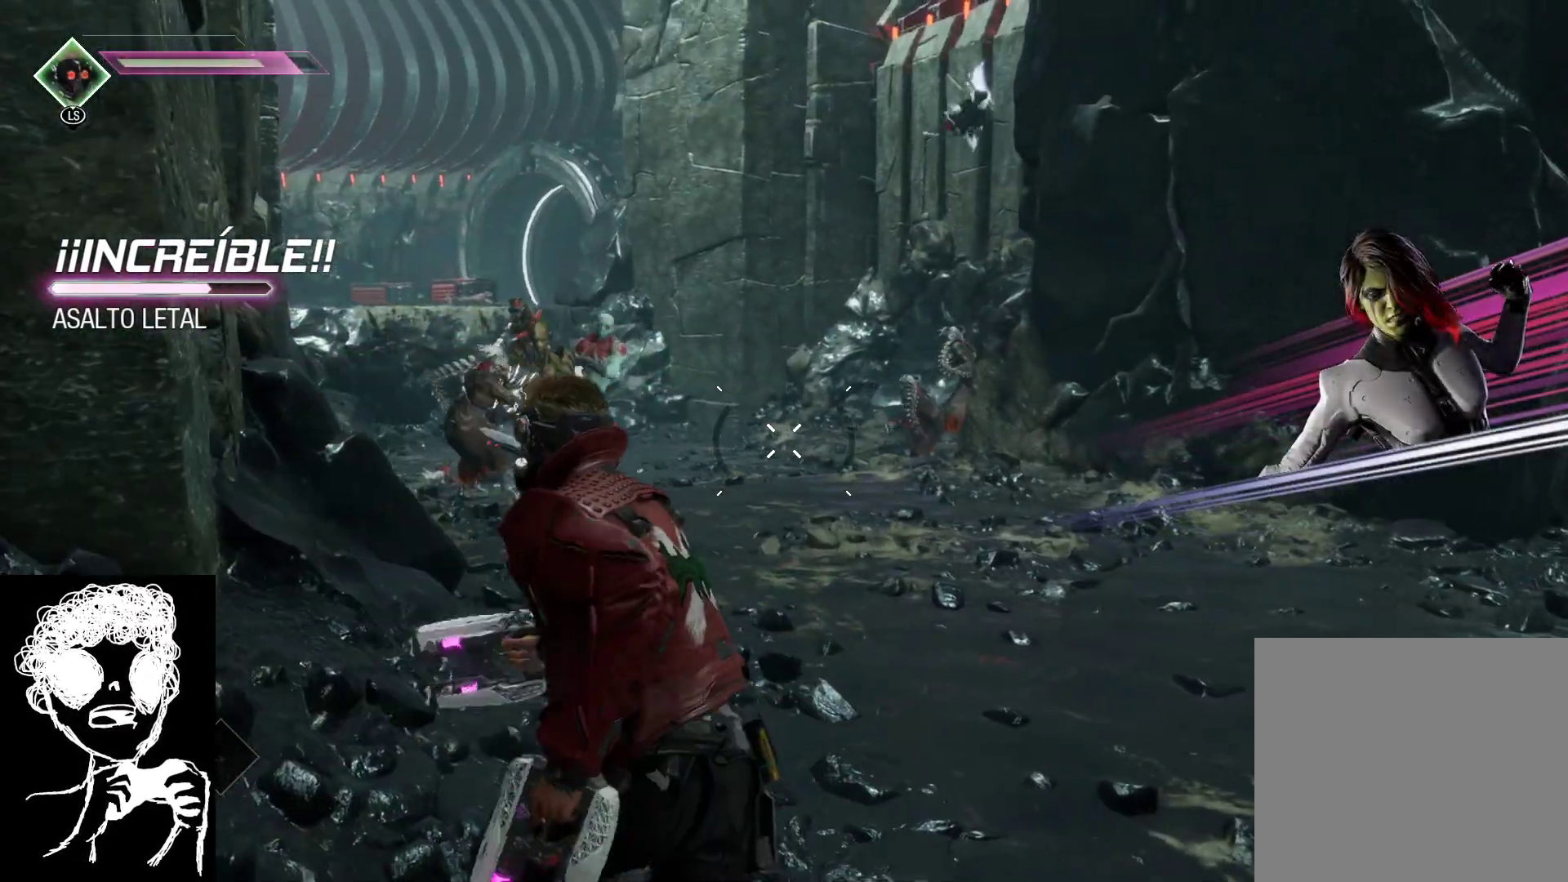
{"buttons": [], "left_stick": "up", "right_stick": "center", "events": []}
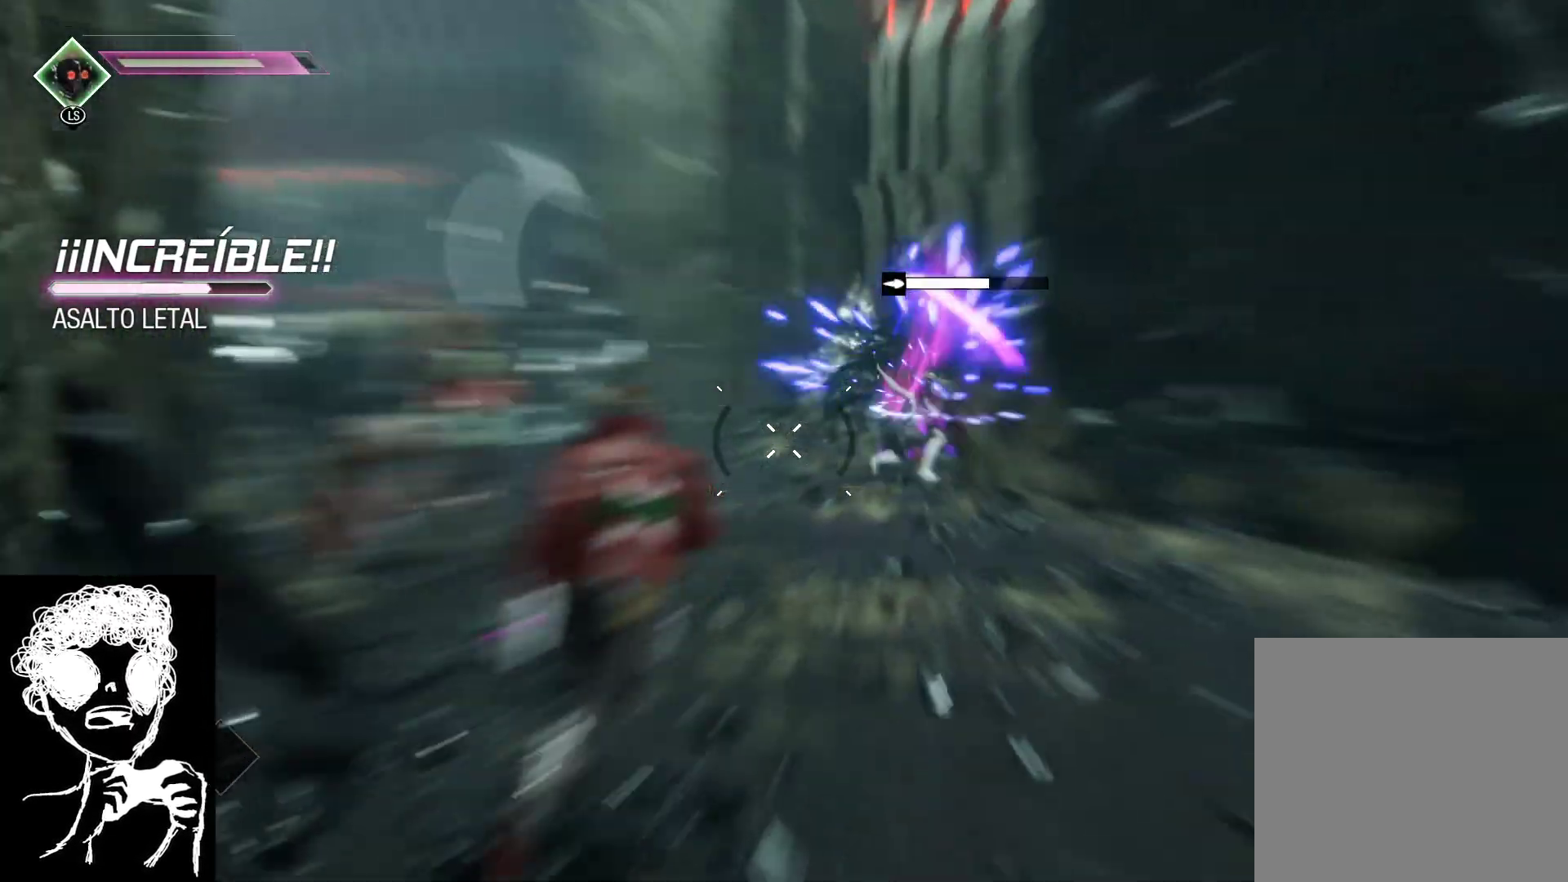
{"buttons": [], "left_stick": "center", "right_stick": "center", "events": [[150, "left_stick", "center"]]}
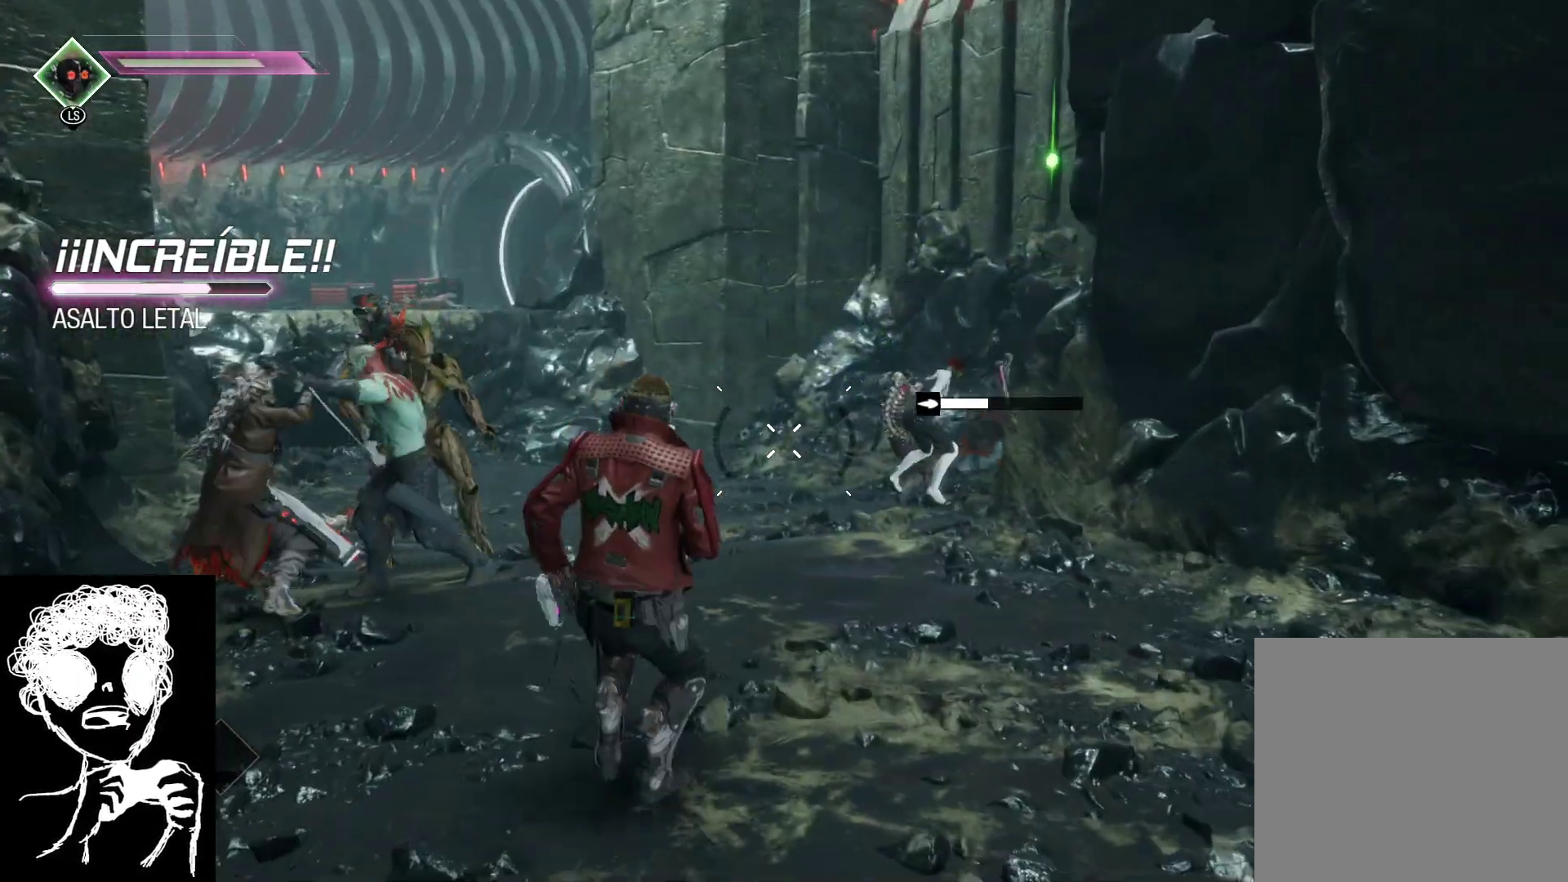
{"buttons": [], "left_stick": "center", "right_stick": "left", "events": [[200, "right_stick", "left"]]}
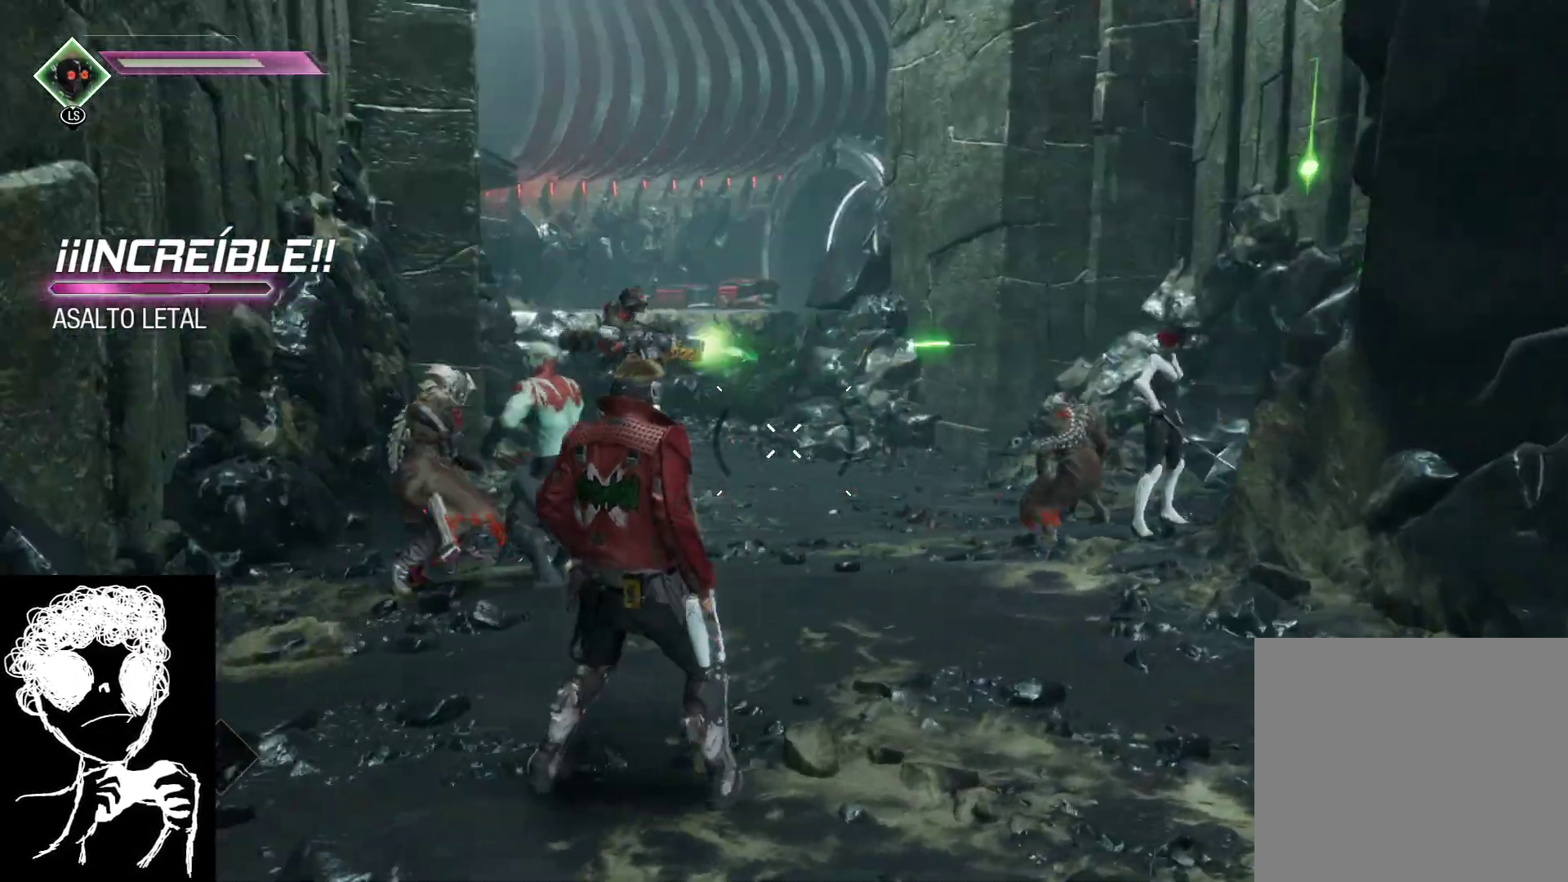
{"buttons": [], "left_stick": "center", "right_stick": "center", "events": [[250, "right_stick", "center"]]}
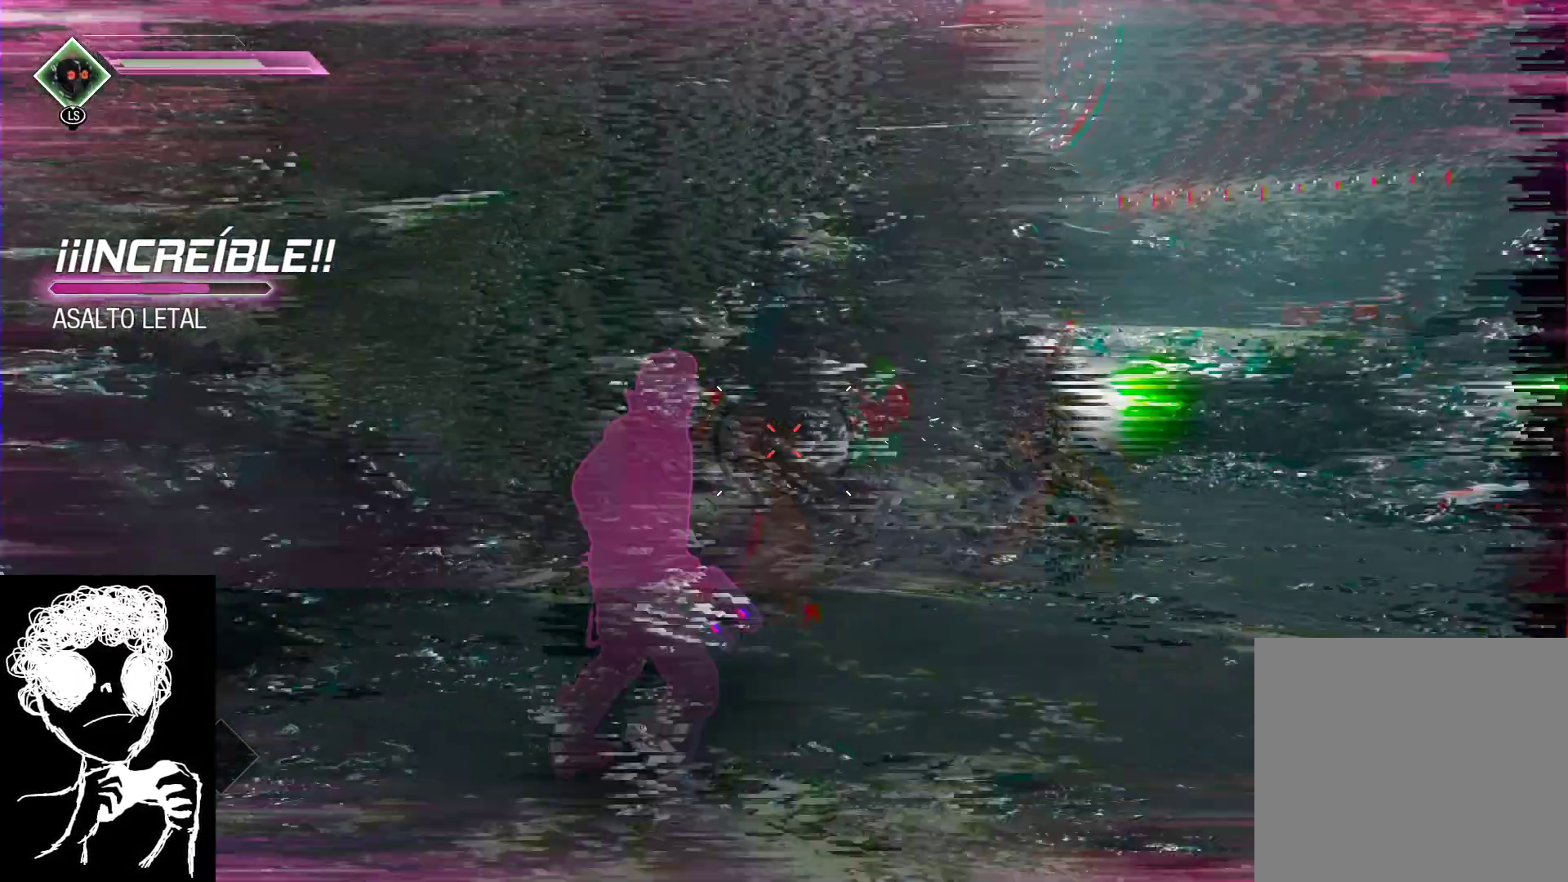
{"buttons": ["L1"], "left_stick": "center", "right_stick": "center", "events": [[17, "L1", "down"], [200, "B", "down"], [283, "B", "up"], [383, "B", "down"], [467, "B", "up"]]}
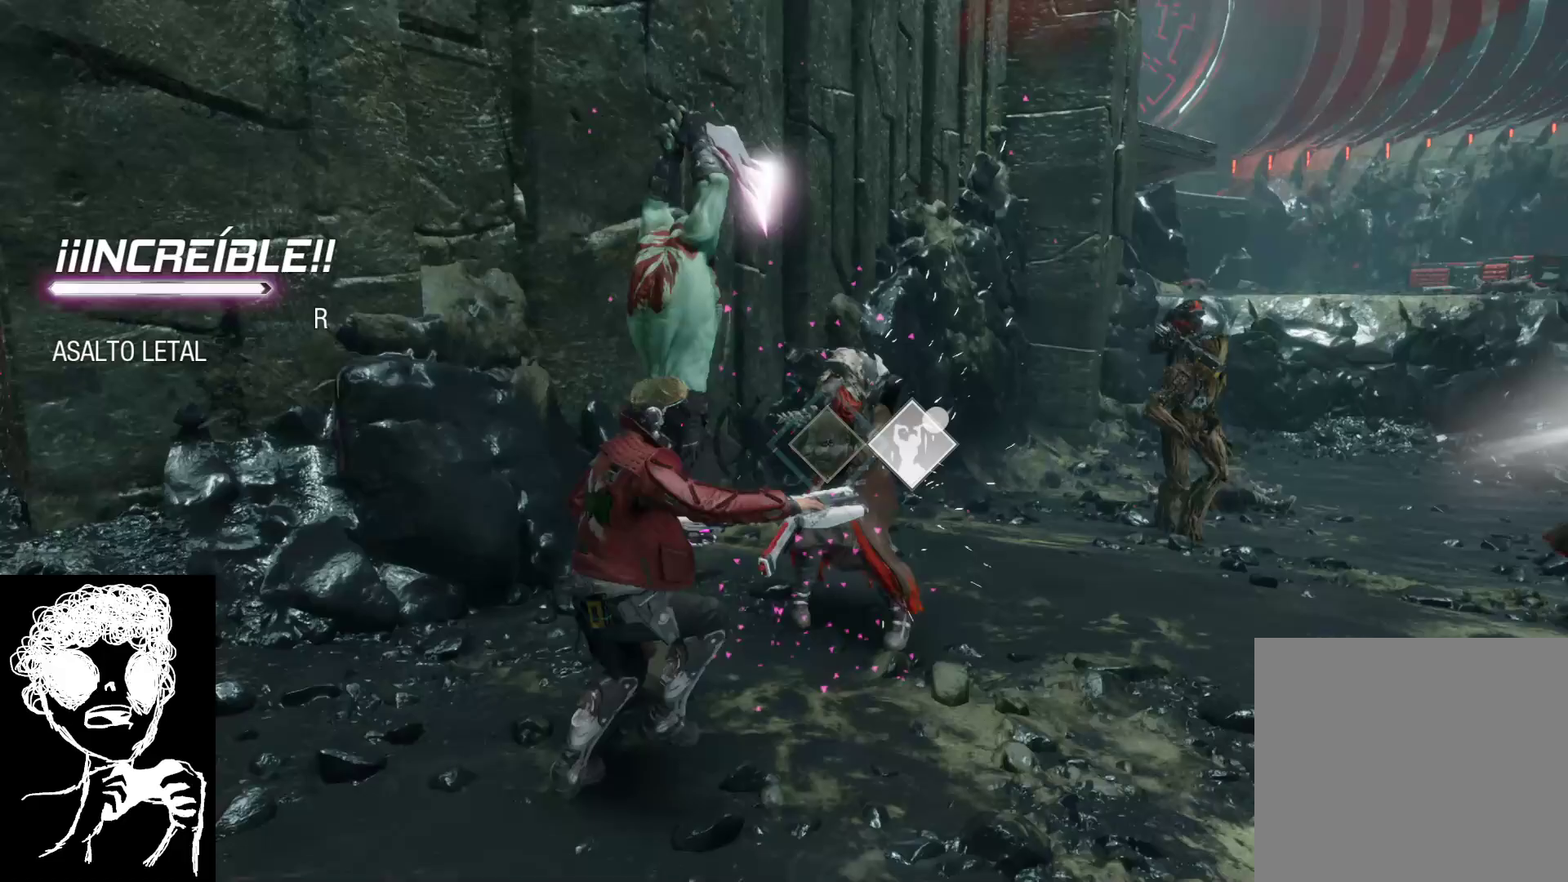
{"buttons": [], "left_stick": "center", "right_stick": "center", "events": [[17, "B", "down"], [150, "B", "up"], [150, "left_stick", "down-right"], [167, "B", "down"], [233, "L1", "up"], [300, "B", "up"], [350, "left_stick", "center"]]}
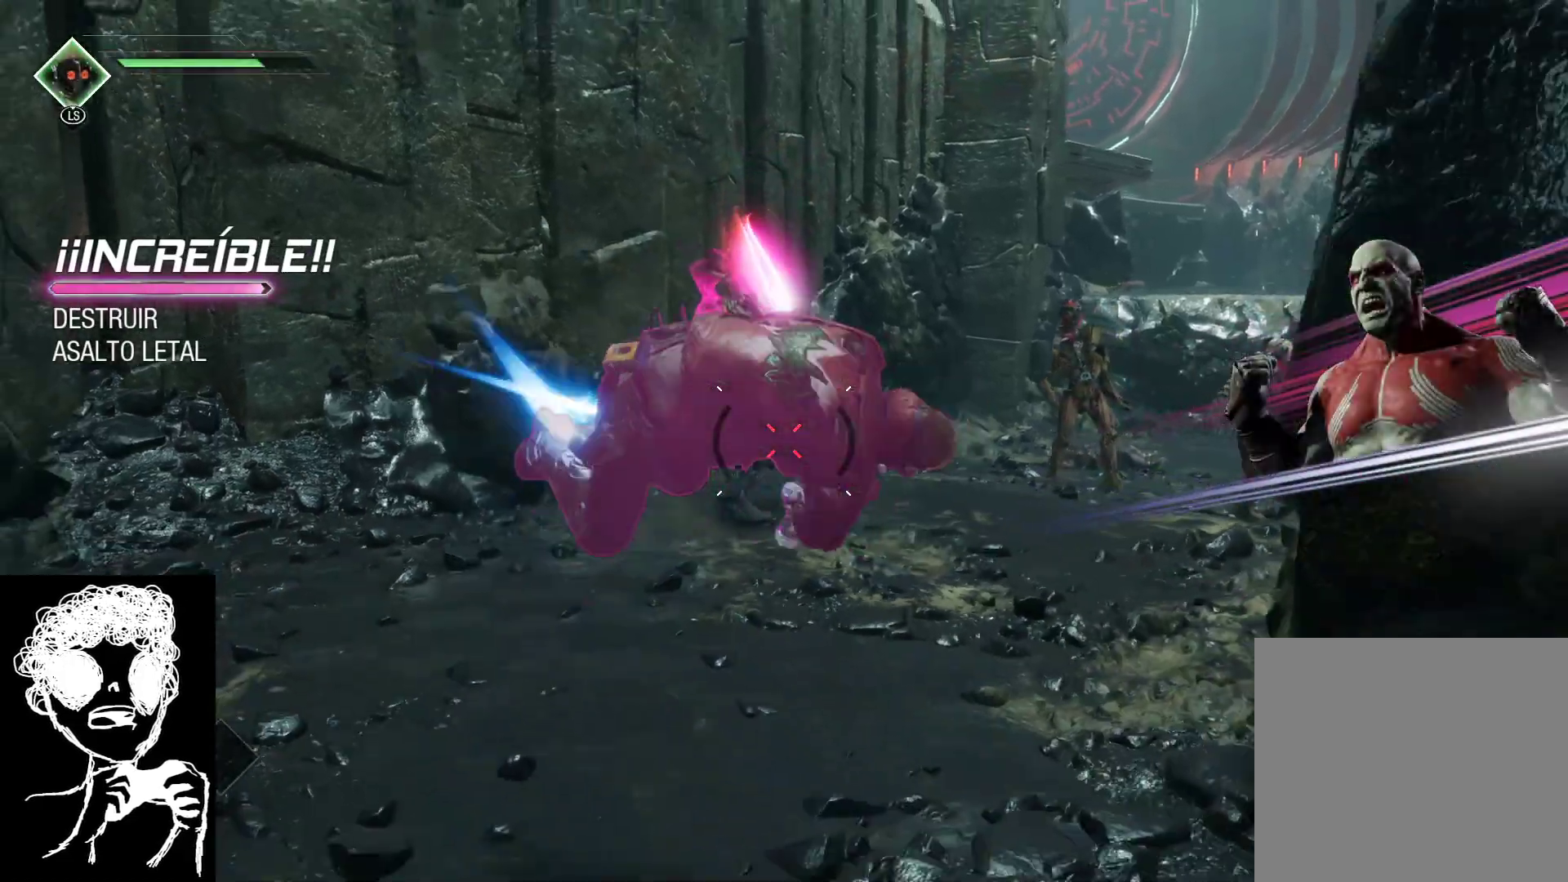
{"buttons": [], "left_stick": "left", "right_stick": "down-right", "events": [[350, "right_stick", "down"], [400, "left_stick", "left"], [400, "right_stick", "down-right"]]}
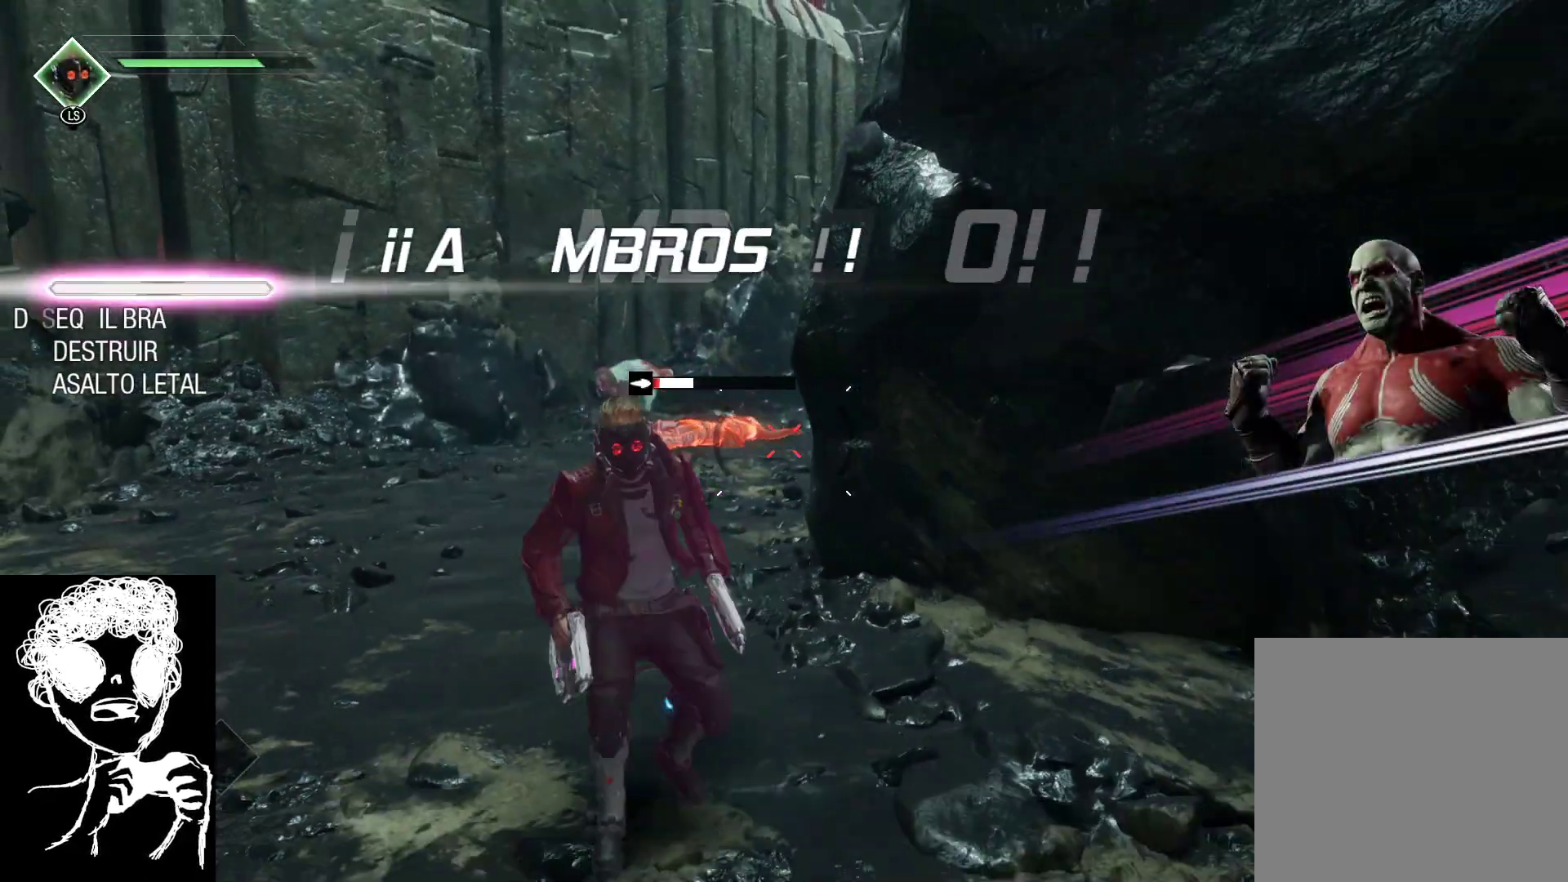
{"buttons": [], "left_stick": "up-left", "right_stick": "center", "events": [[33, "right_stick", "center"], [250, "left_stick", "up-left"]]}
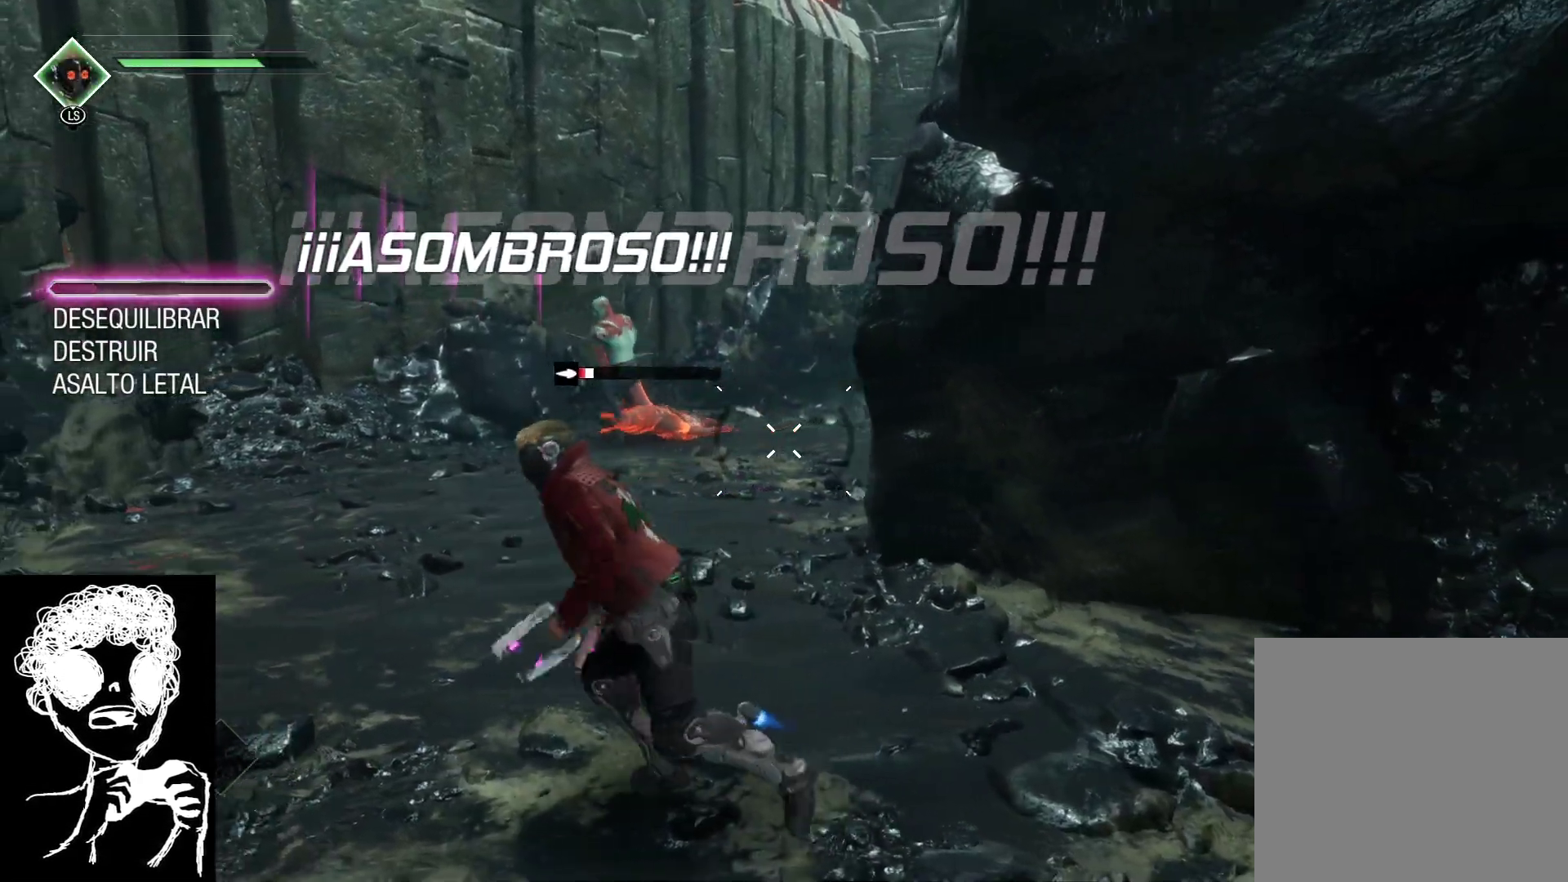
{"buttons": [], "left_stick": "up-left", "right_stick": "right", "events": [[17, "right_stick", "right"]]}
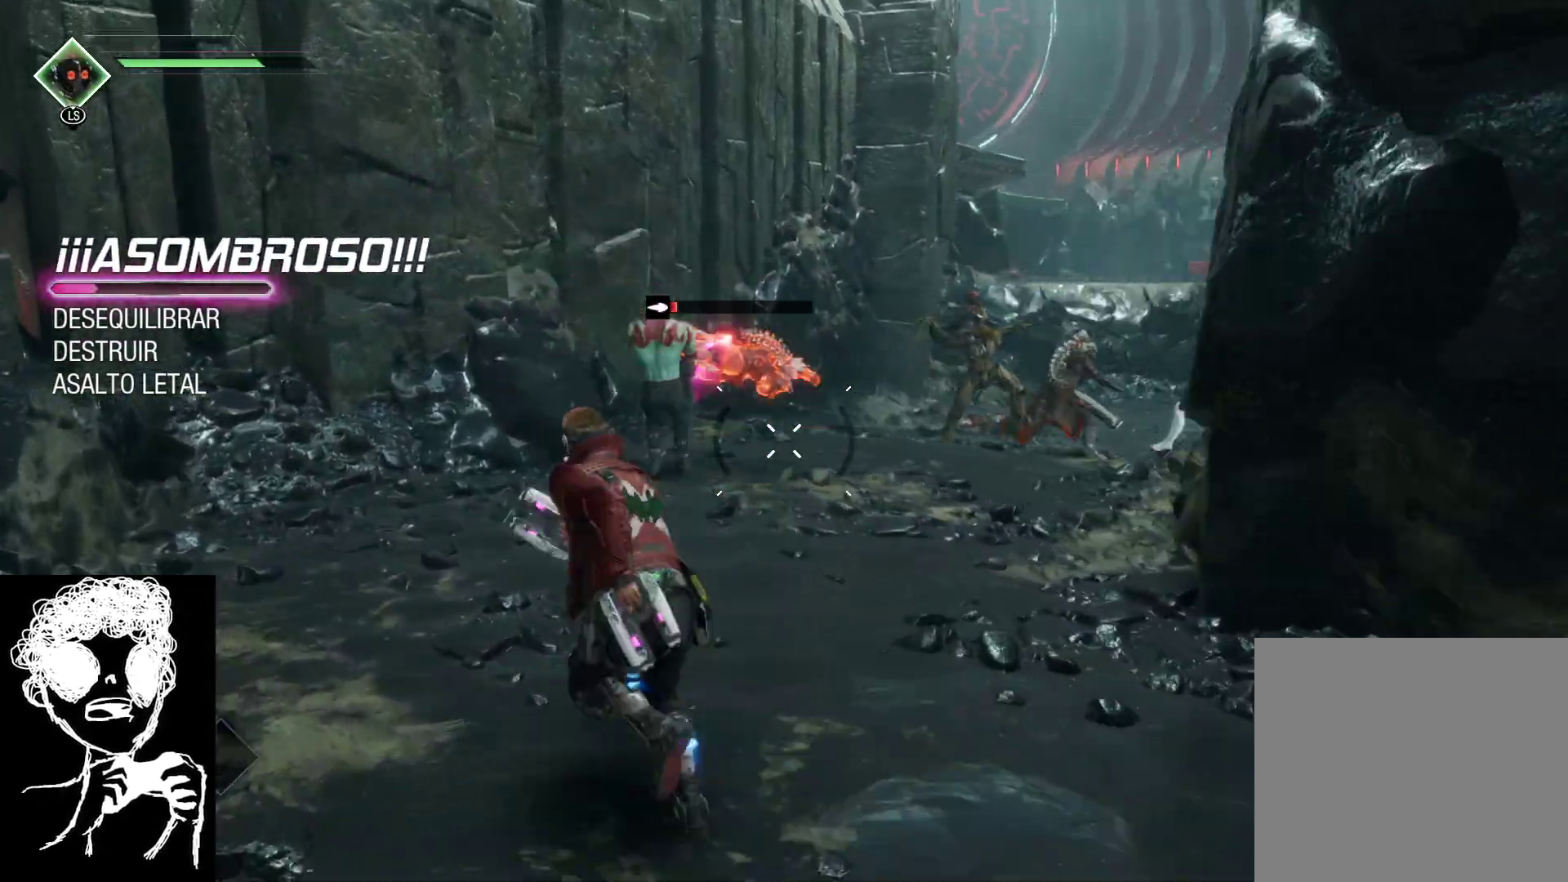
{"buttons": [], "left_stick": "up", "right_stick": "right", "events": [[50, "left_stick", "up"], [67, "right_stick", "center"], [183, "right_stick", "right"]]}
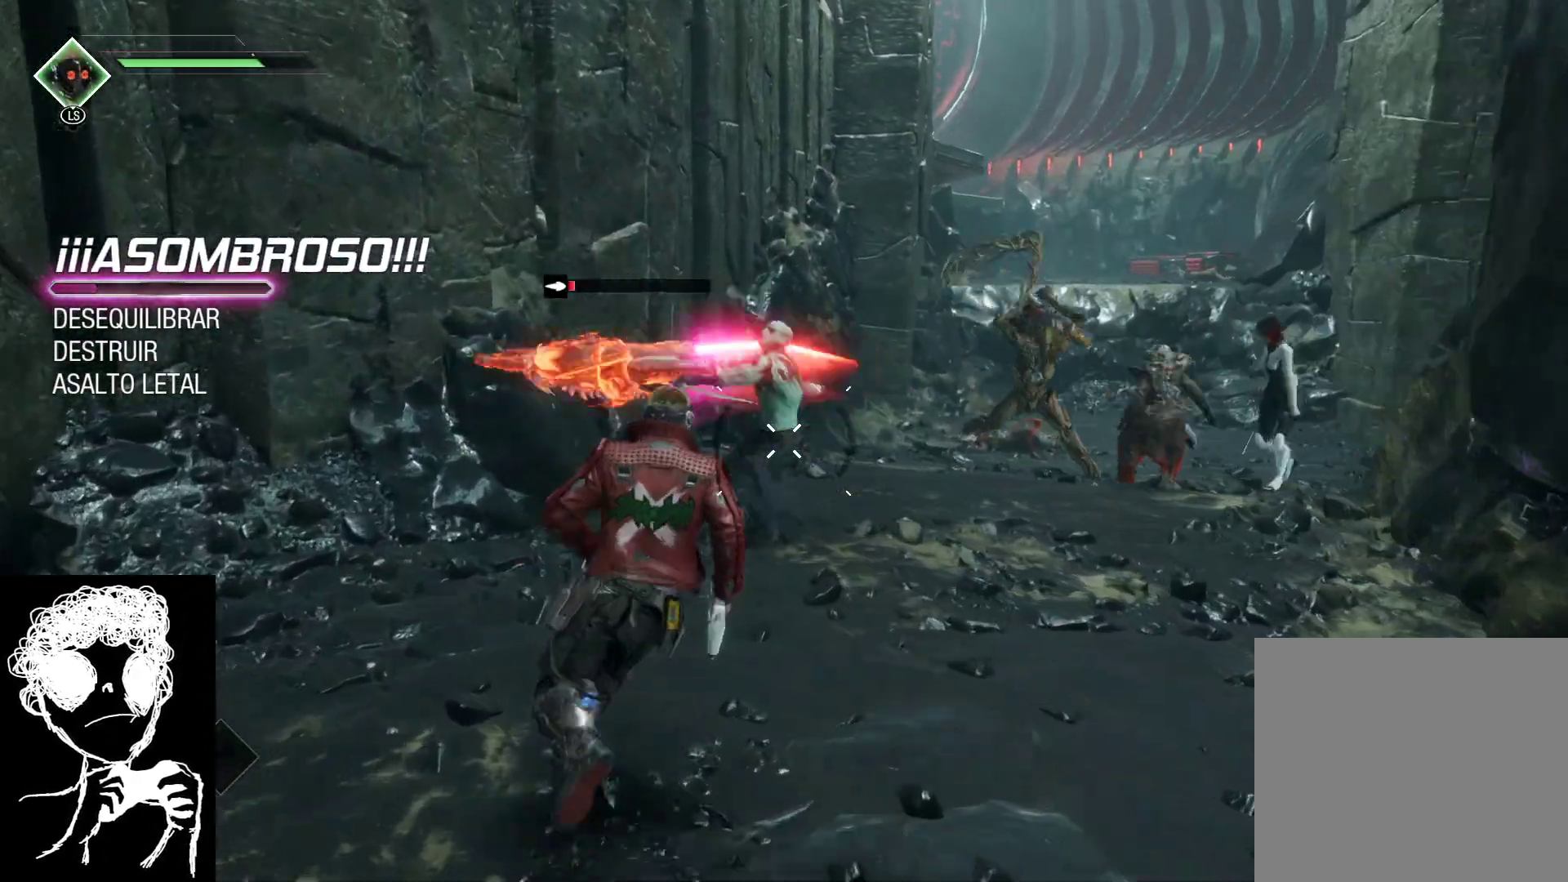
{"buttons": ["L2", "R2"], "left_stick": "down", "right_stick": "left", "events": [[133, "left_stick", "center"], [233, "L2", "down"], [233, "left_stick", "down"], [350, "R2", "down"], [350, "right_stick", "up"], [467, "right_stick", "left"]]}
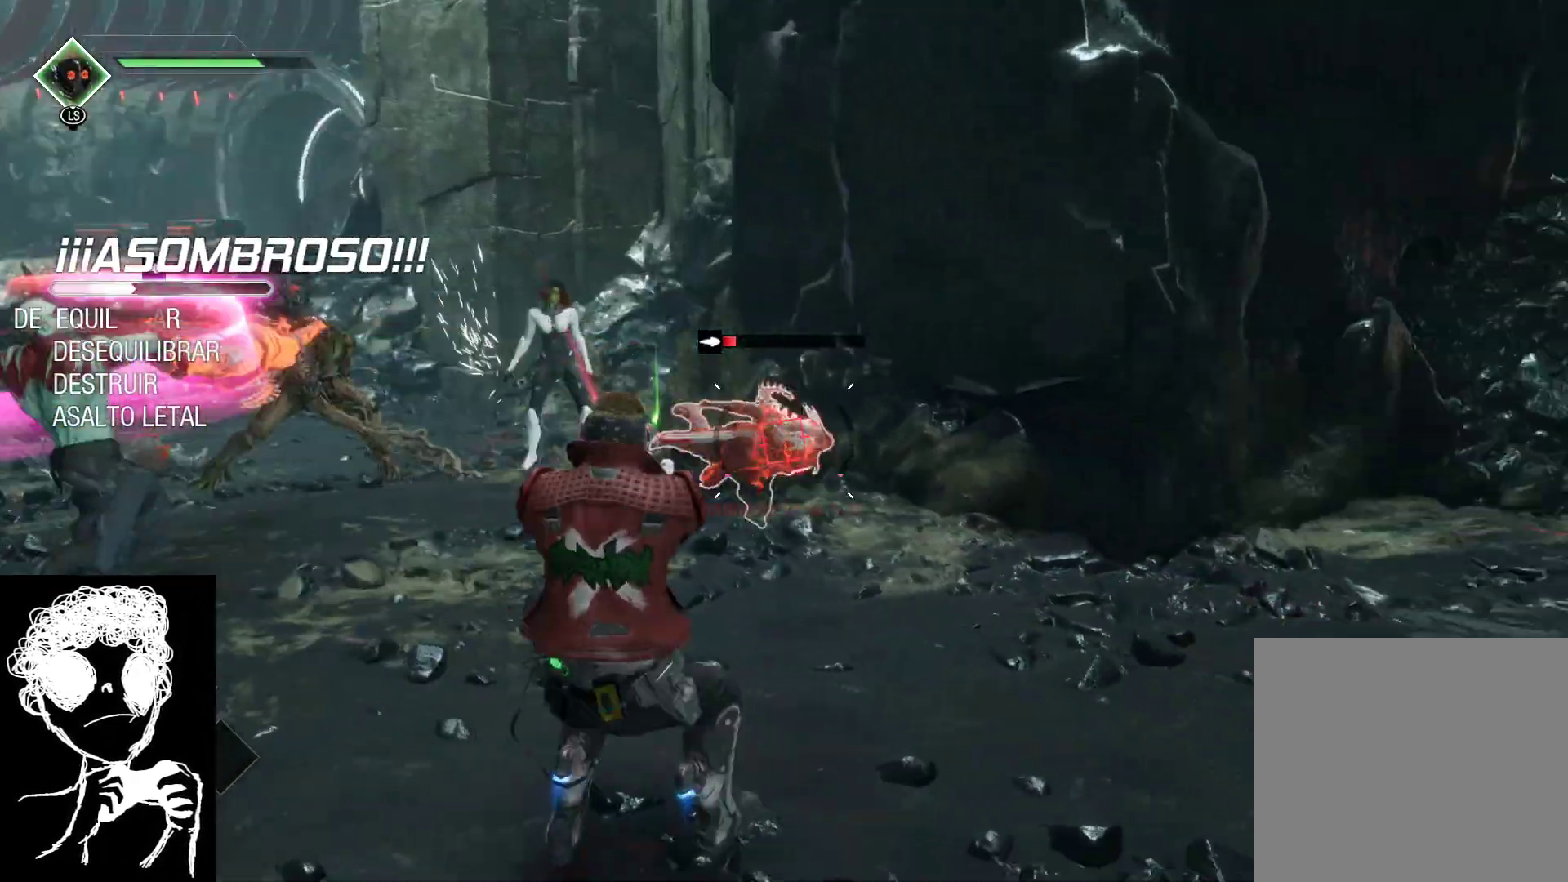
{"buttons": ["L2", "R2"], "left_stick": "down", "right_stick": "center", "events": [[183, "right_stick", "center"]]}
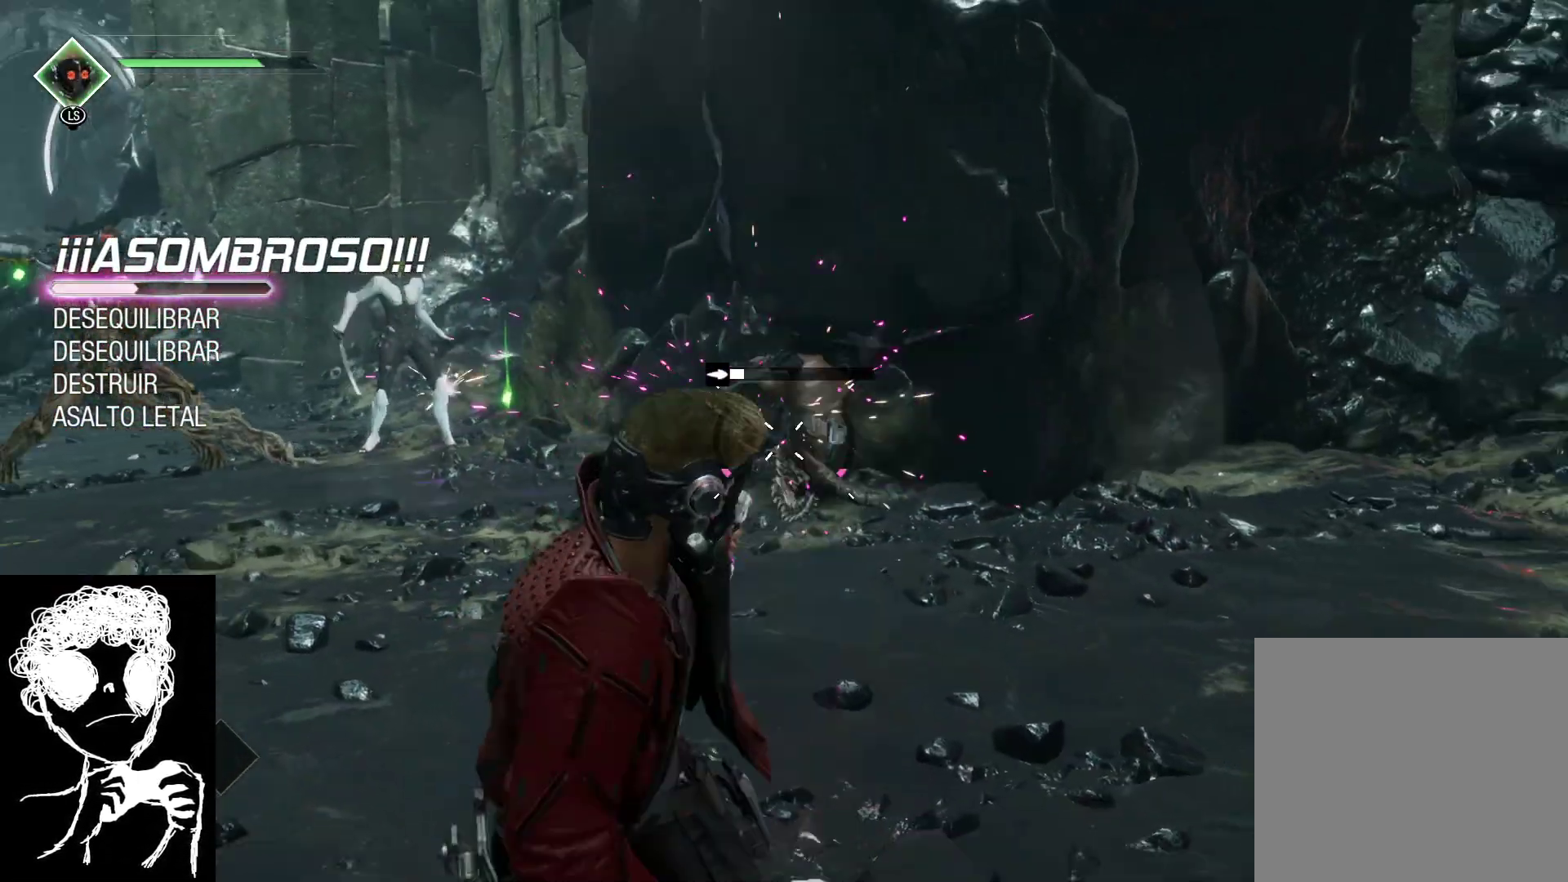
{"buttons": [], "left_stick": "down-right", "right_stick": "left", "events": [[250, "right_stick", "up-left"], [317, "left_stick", "down-right"], [467, "L2", "up"], [467, "right_stick", "left"], [483, "R2", "up"]]}
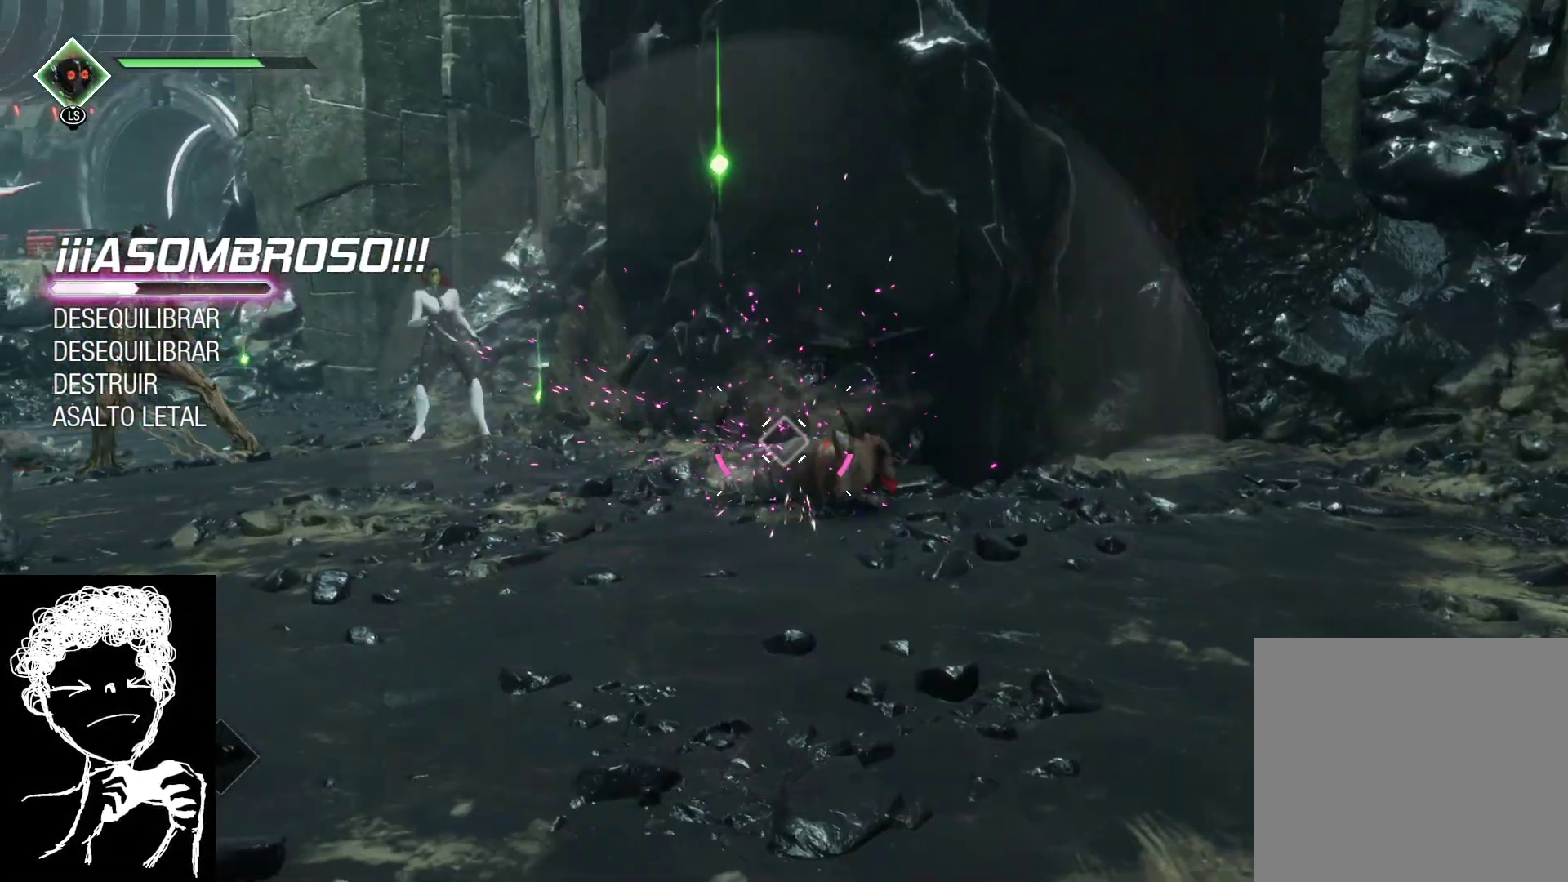
{"buttons": ["L2", "R2"], "left_stick": "up-right", "right_stick": "up-left", "events": [[67, "left_stick", "up-right"], [400, "right_stick", "up-left"], [433, "L2", "down"], [500, "R2", "down"]]}
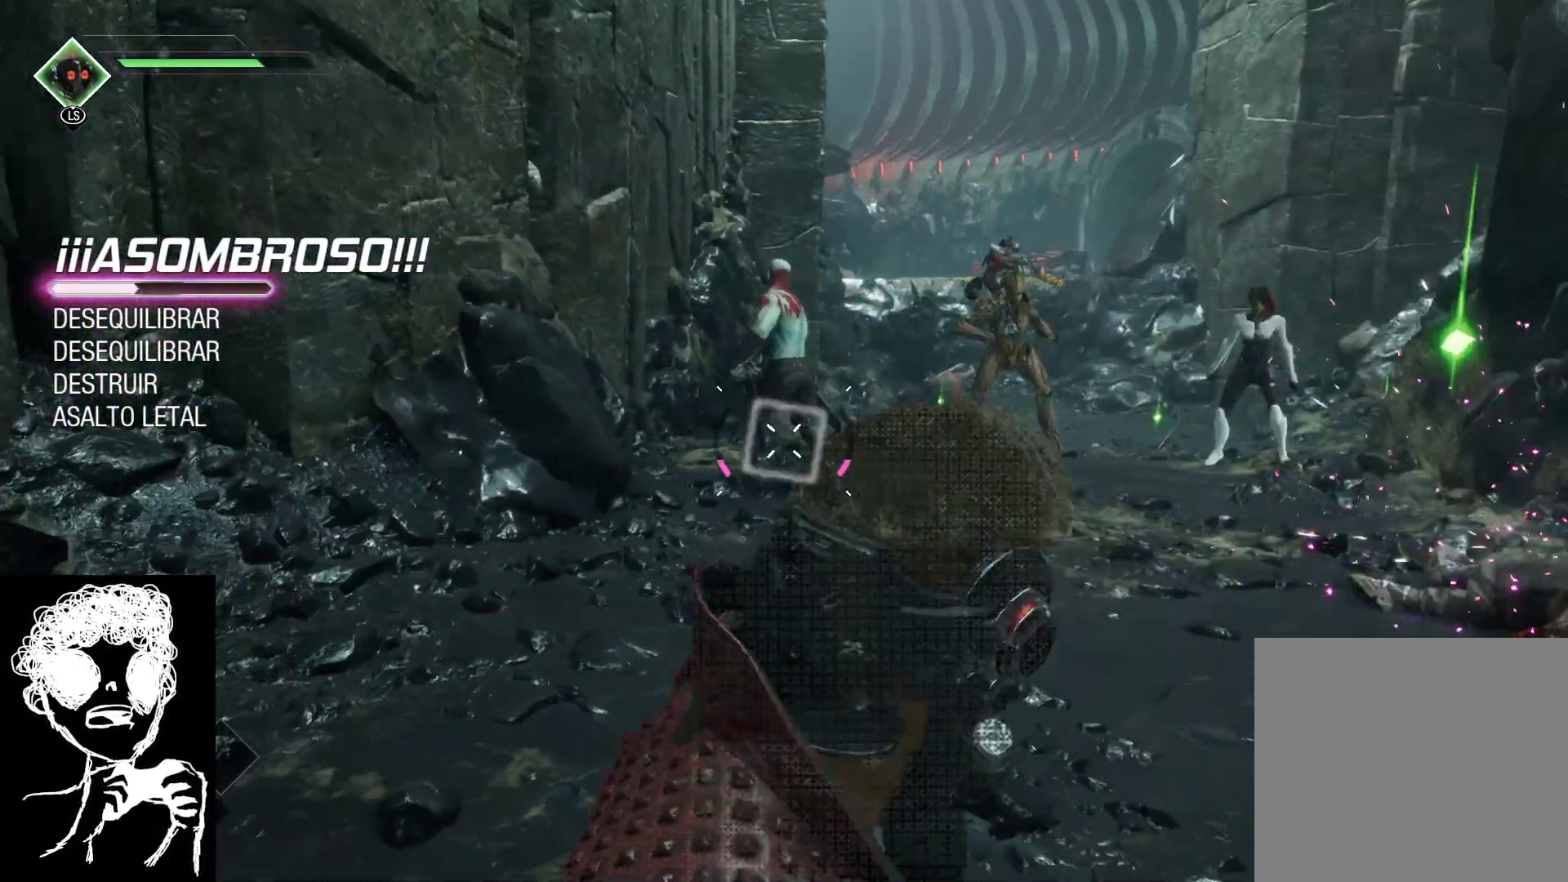
{"buttons": ["R2"], "left_stick": "up", "right_stick": "up", "events": [[100, "right_stick", "up"], [467, "left_stick", "up"], [500, "L2", "up"]]}
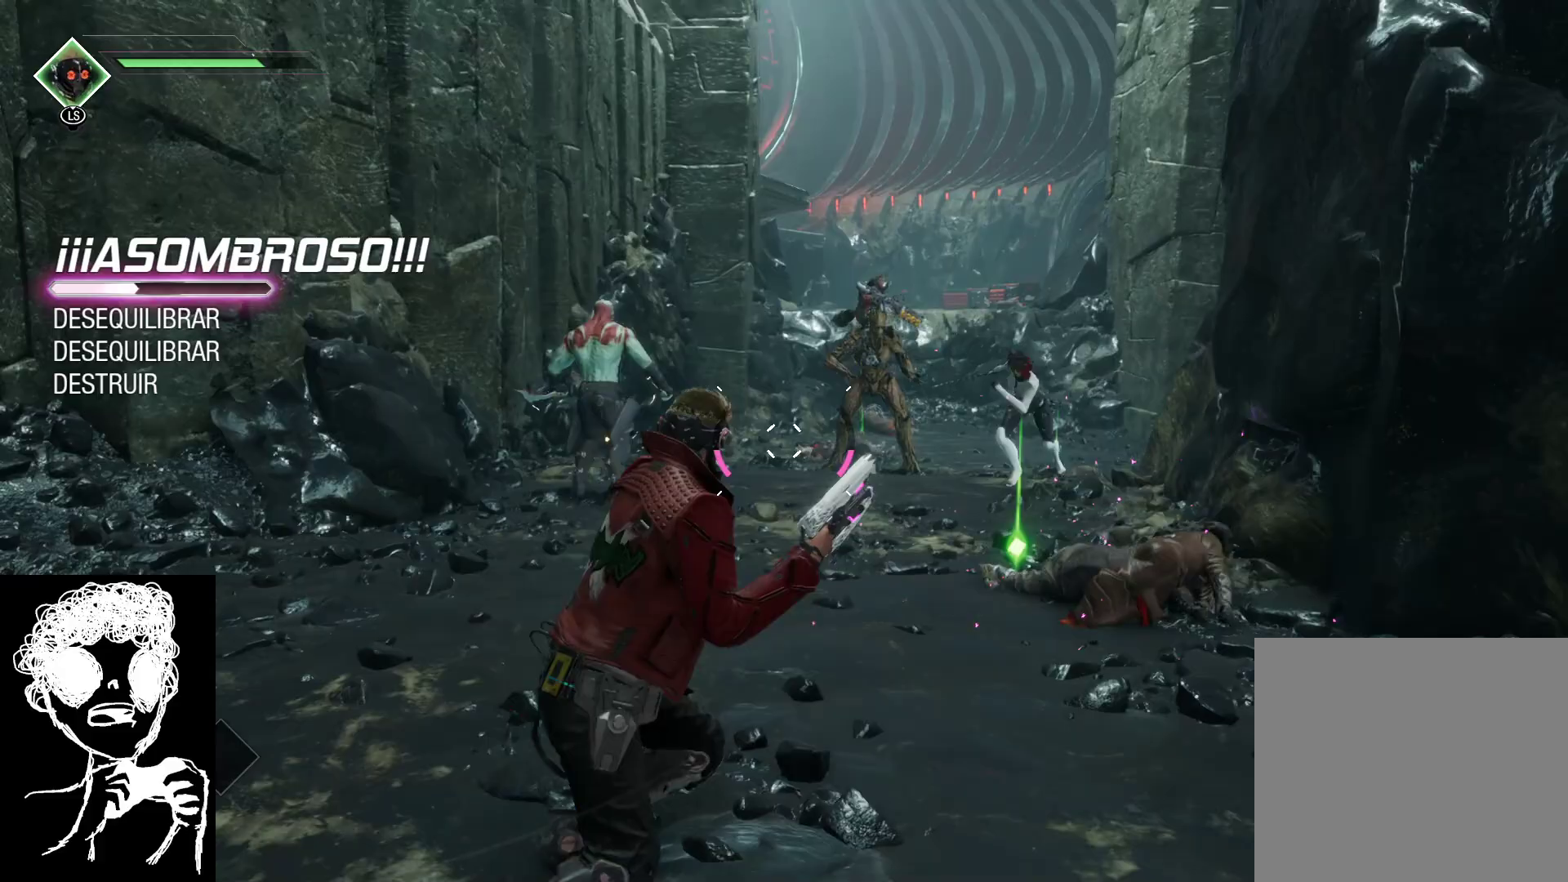
{"buttons": [], "left_stick": "up", "right_stick": "left", "events": [[33, "R2", "up"], [50, "right_stick", "center"], [150, "right_stick", "up-left"], [300, "right_stick", "left"]]}
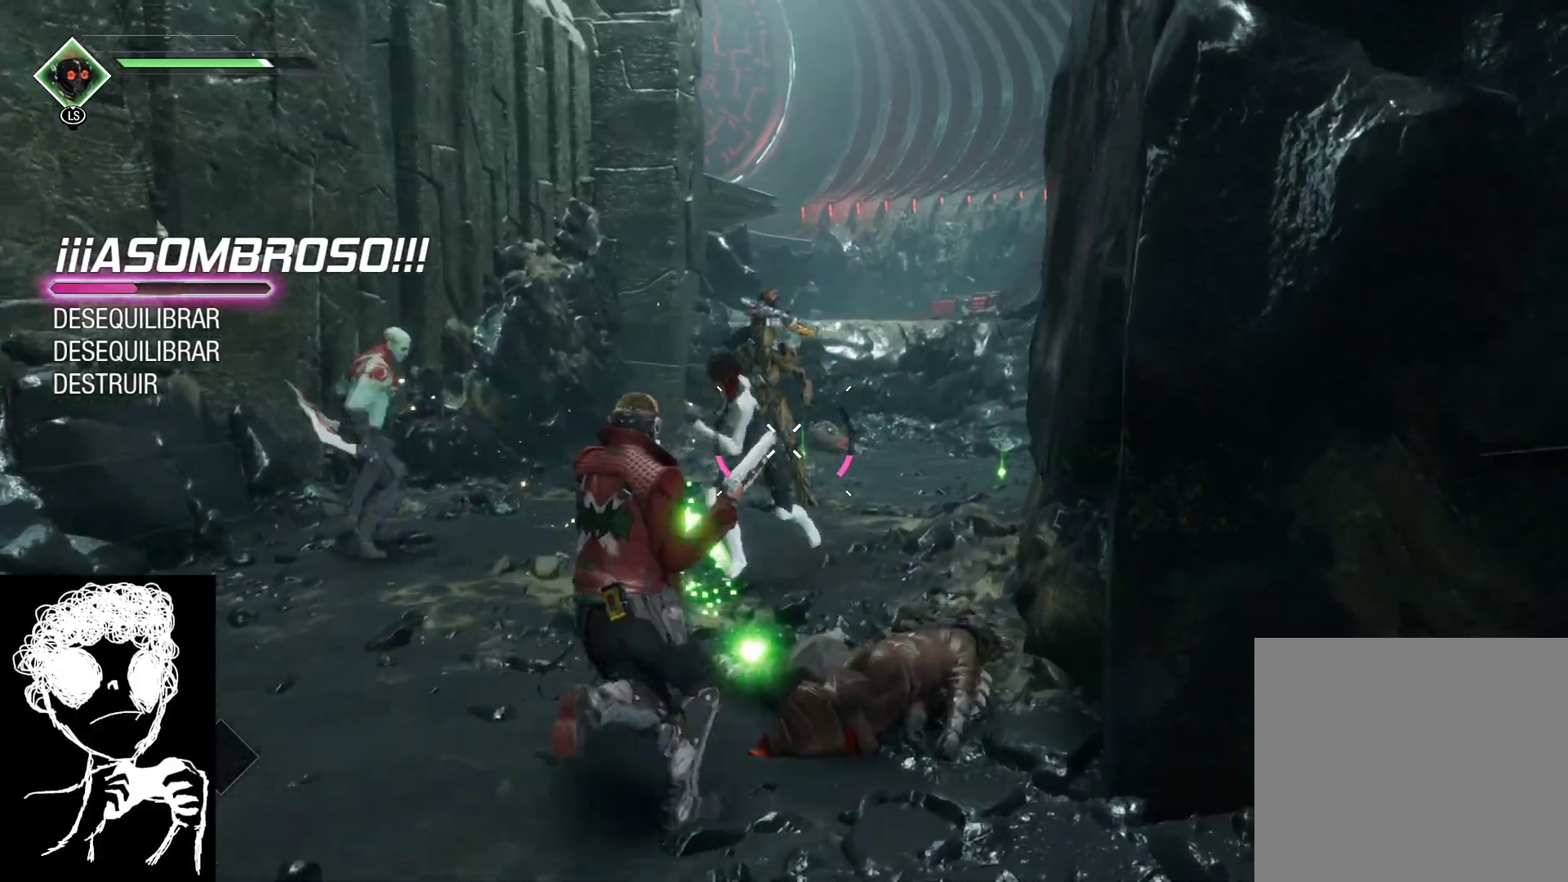
{"buttons": [], "left_stick": "left", "right_stick": "left", "events": [[117, "left_stick", "up-left"], [350, "left_stick", "left"]]}
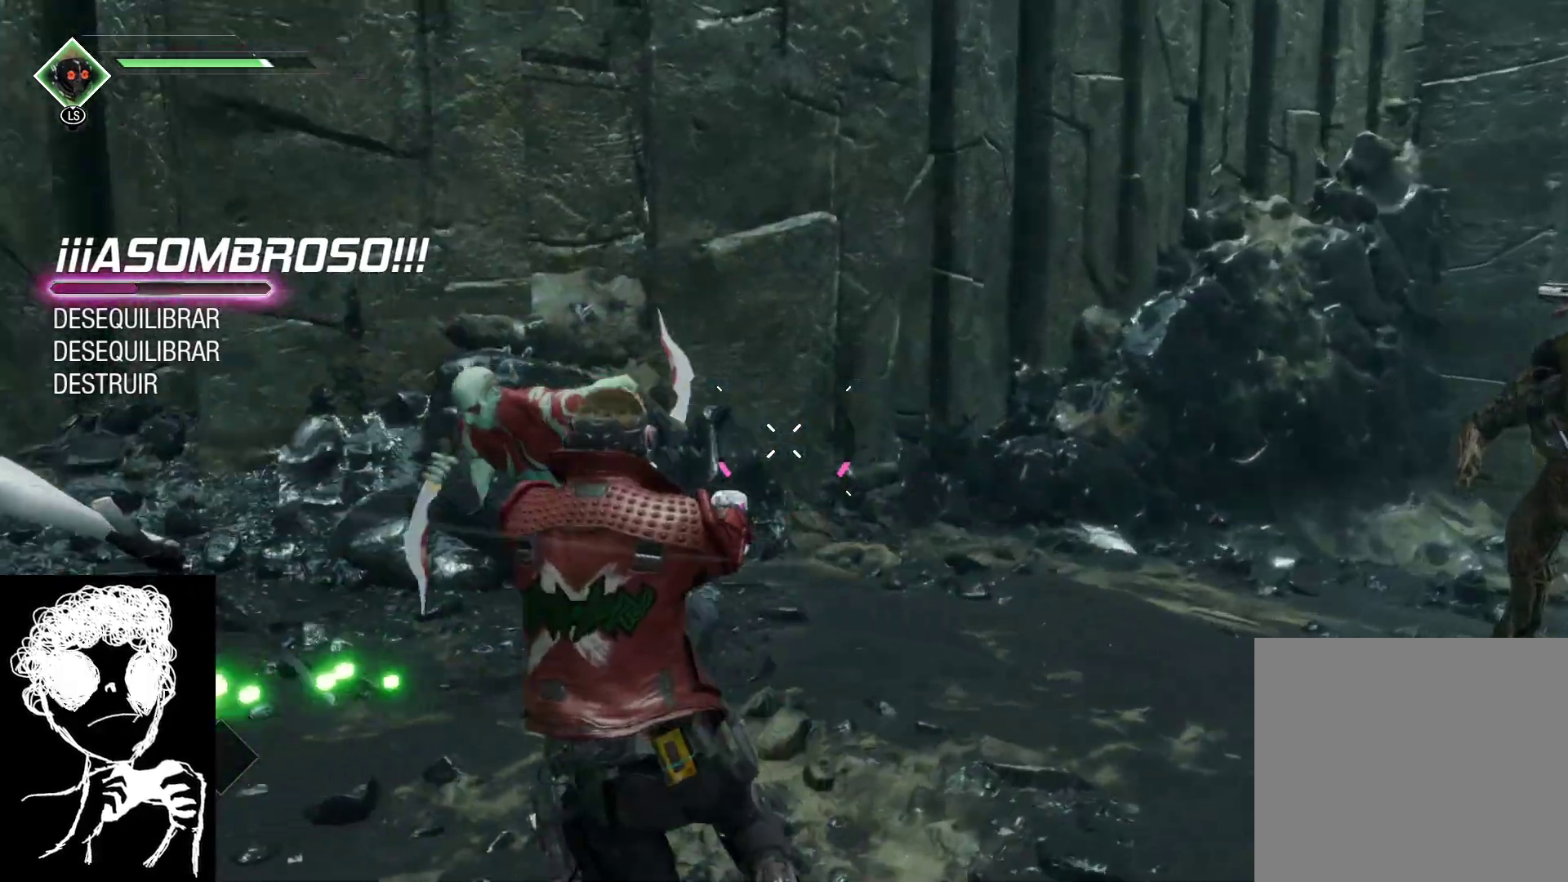
{"buttons": [], "left_stick": "up", "right_stick": "up-left", "events": [[83, "right_stick", "up-left"], [217, "left_stick", "up-left"], [450, "left_stick", "up"]]}
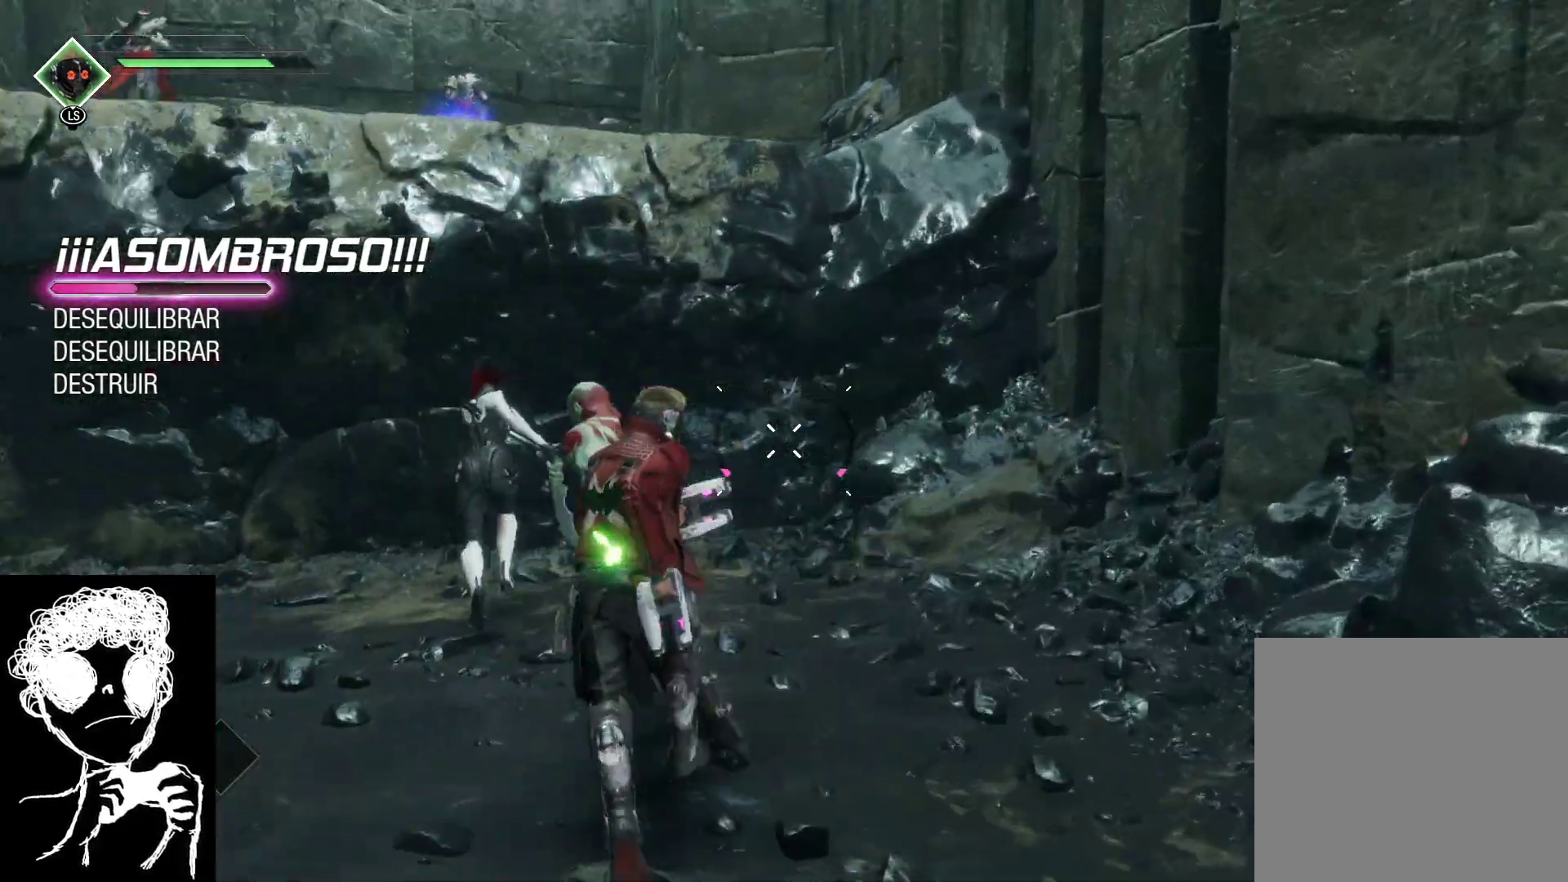
{"buttons": [], "left_stick": "up-left", "right_stick": "center", "events": [[267, "left_stick", "up-left"], [450, "right_stick", "center"]]}
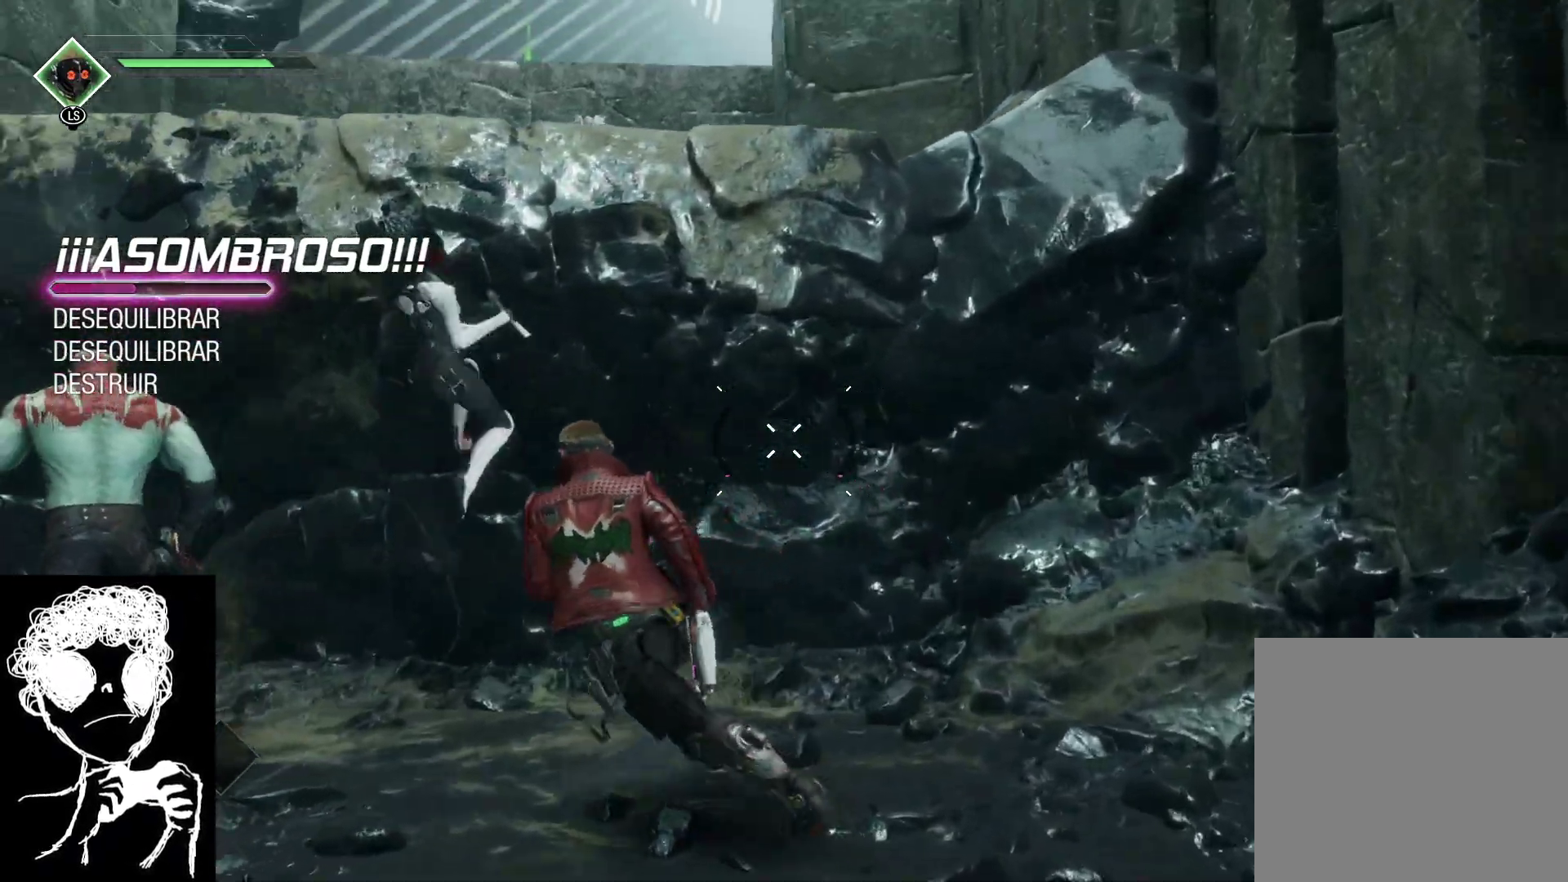
{"buttons": ["A"], "left_stick": "up", "right_stick": "center", "events": [[17, "A", "down"], [183, "A", "up"], [267, "A", "down"], [300, "left_stick", "up"]]}
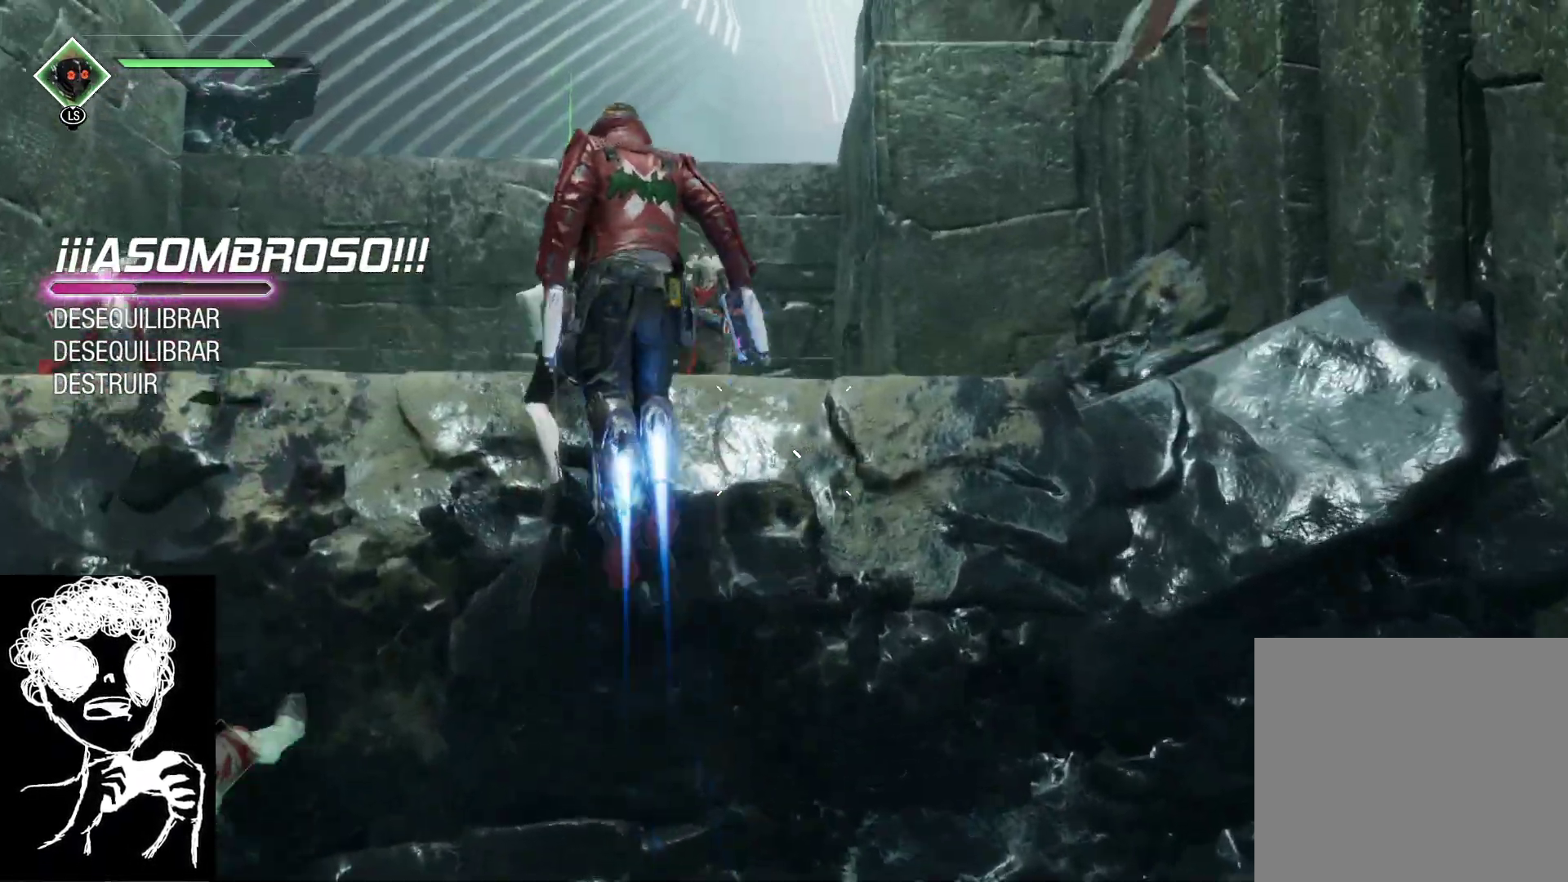
{"buttons": [], "left_stick": "up", "right_stick": "center", "events": [[483, "A", "up"]]}
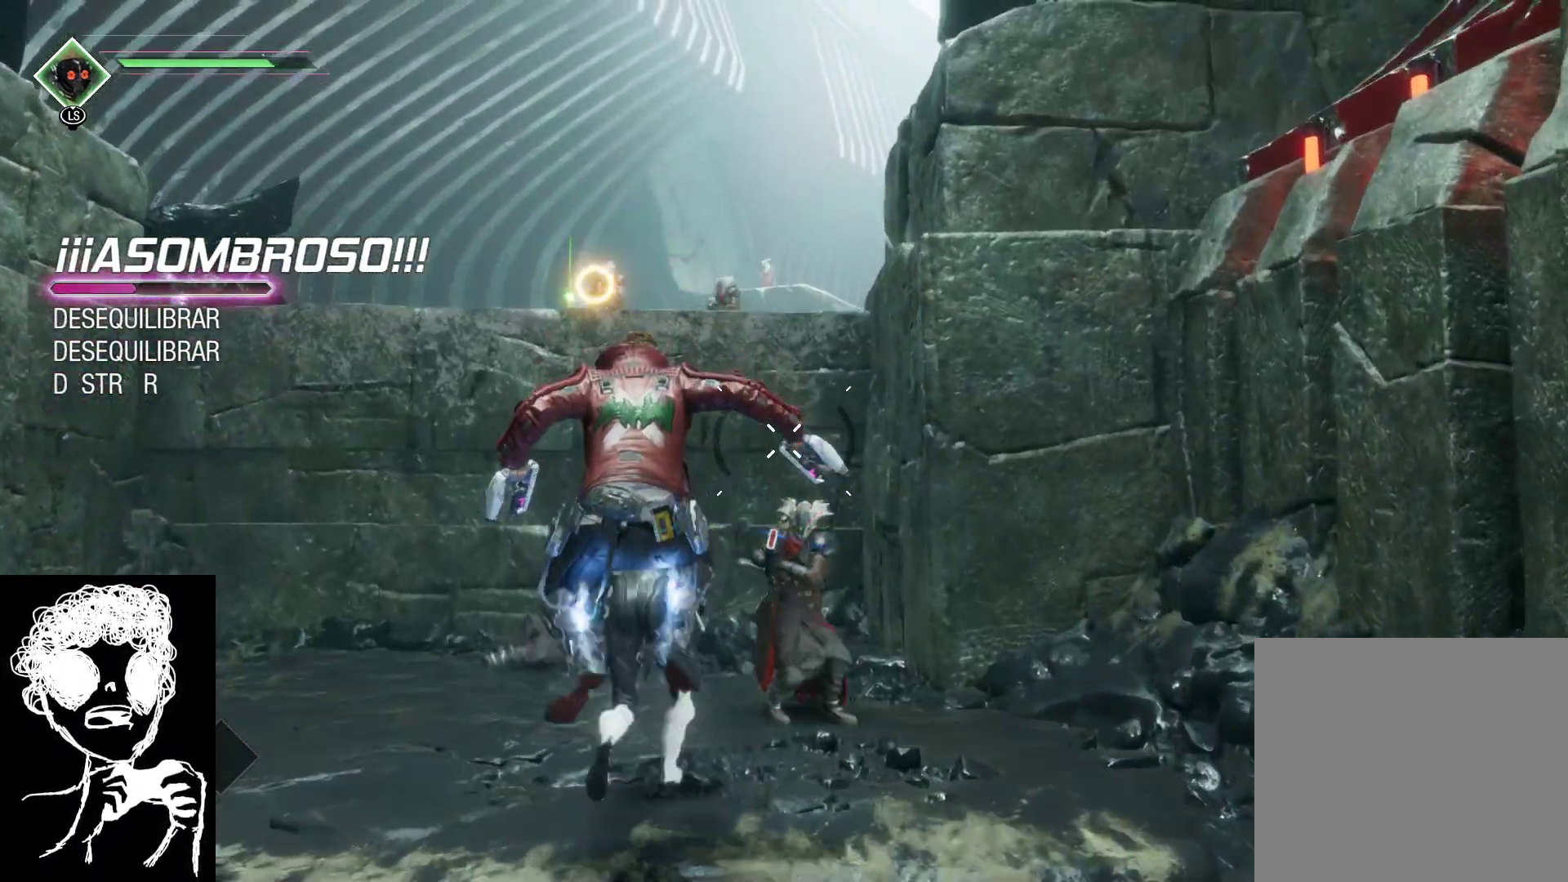
{"buttons": [], "left_stick": "up", "right_stick": "left", "events": [[167, "right_stick", "down"], [217, "right_stick", "down-left"], [467, "right_stick", "left"]]}
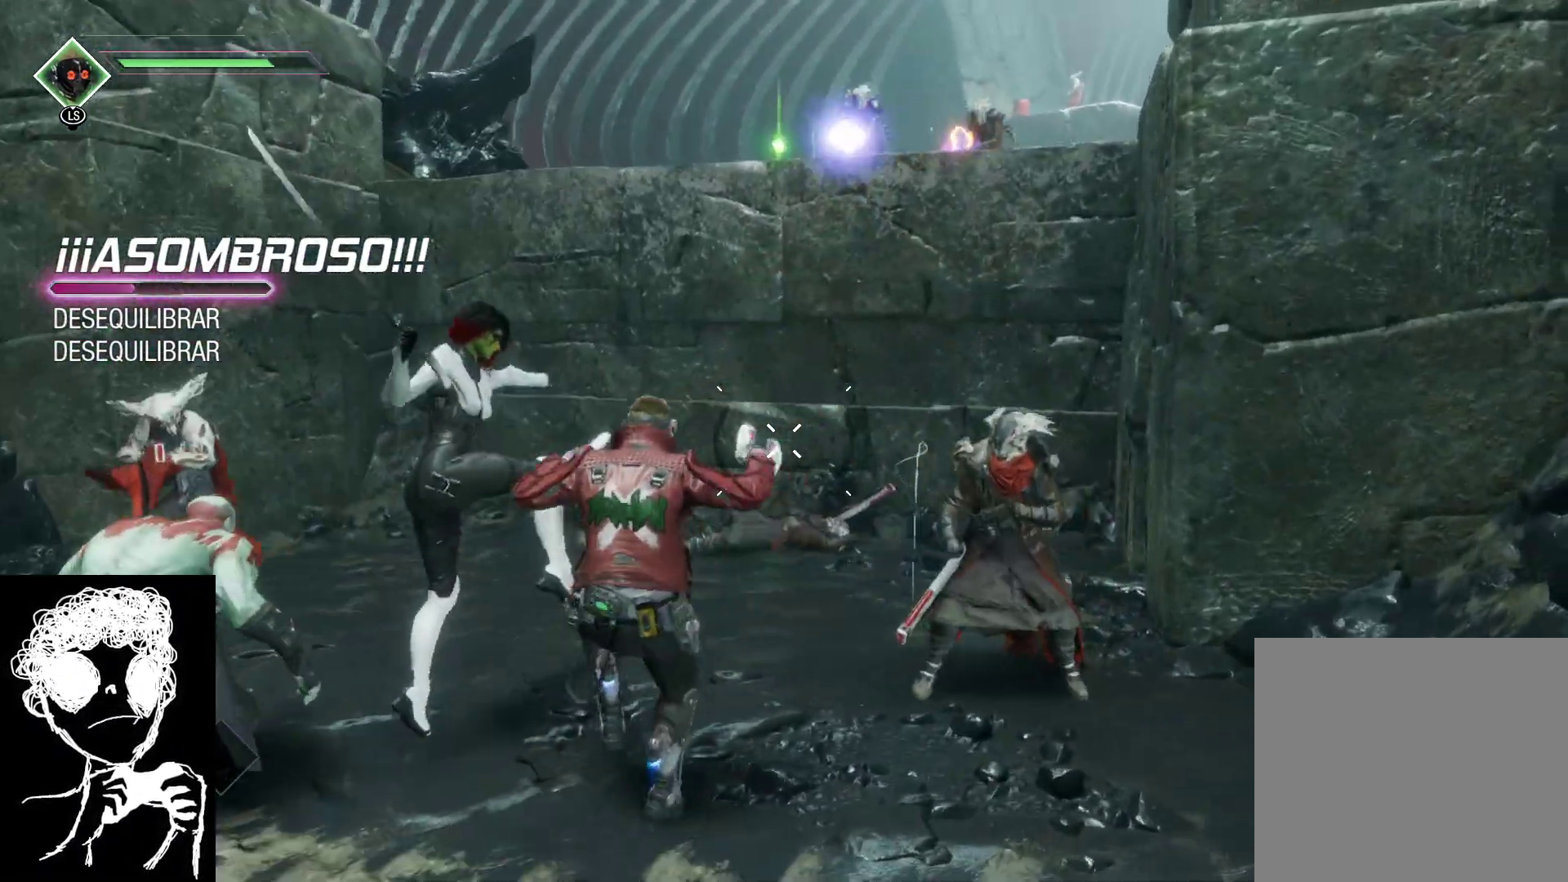
{"buttons": [], "left_stick": "up", "right_stick": "center", "events": [[150, "right_stick", "up"], [283, "right_stick", "up-right"], [383, "right_stick", "center"]]}
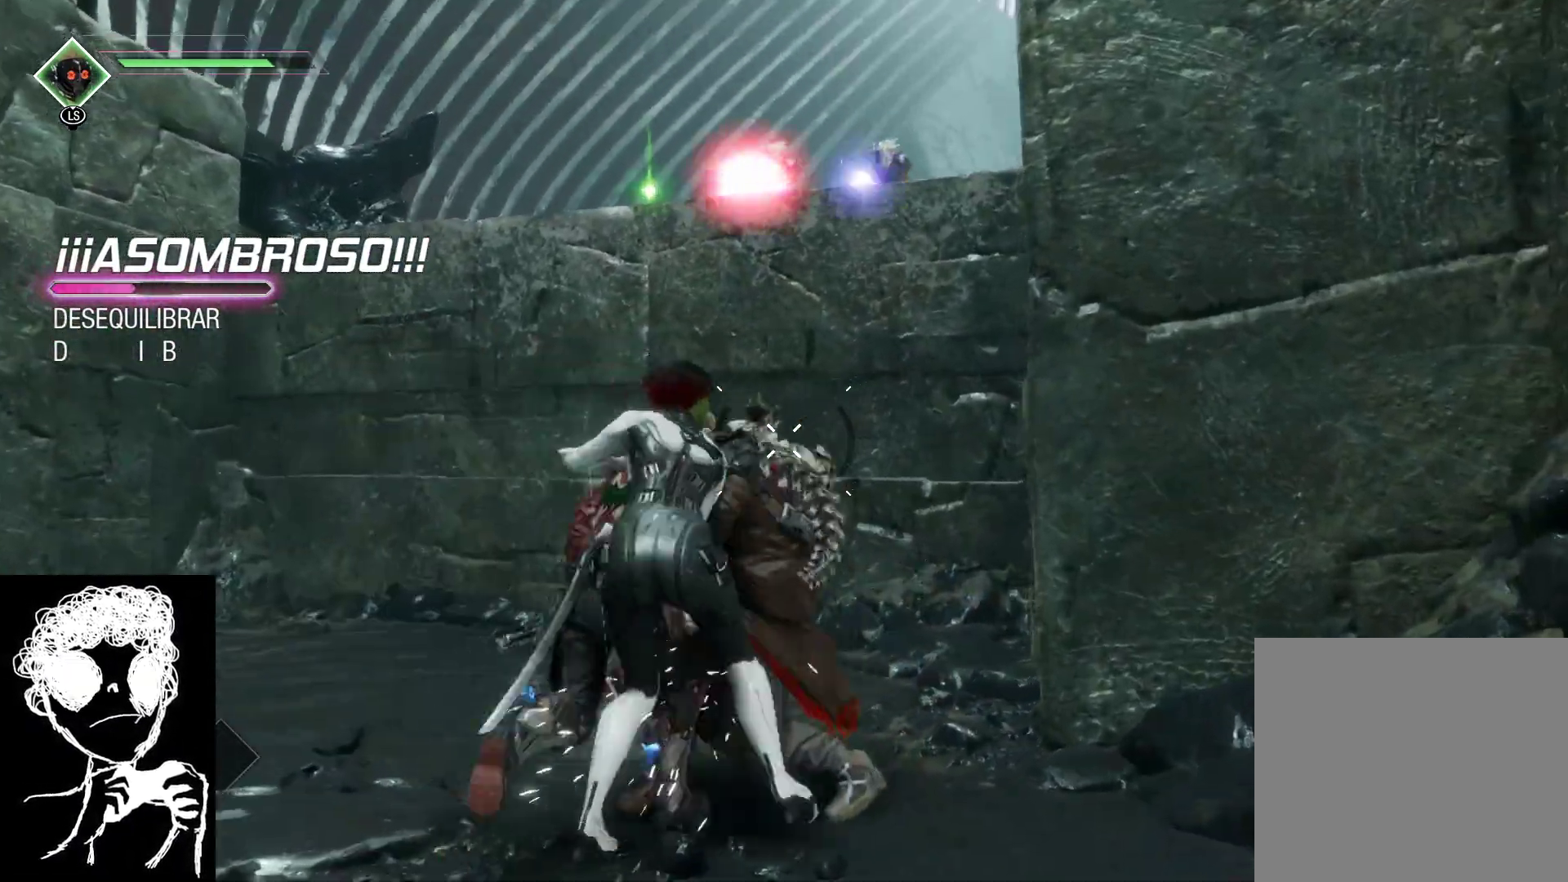
{"buttons": ["A"], "left_stick": "up", "right_stick": "center", "events": [[33, "A", "down"], [267, "A", "up"], [417, "A", "down"]]}
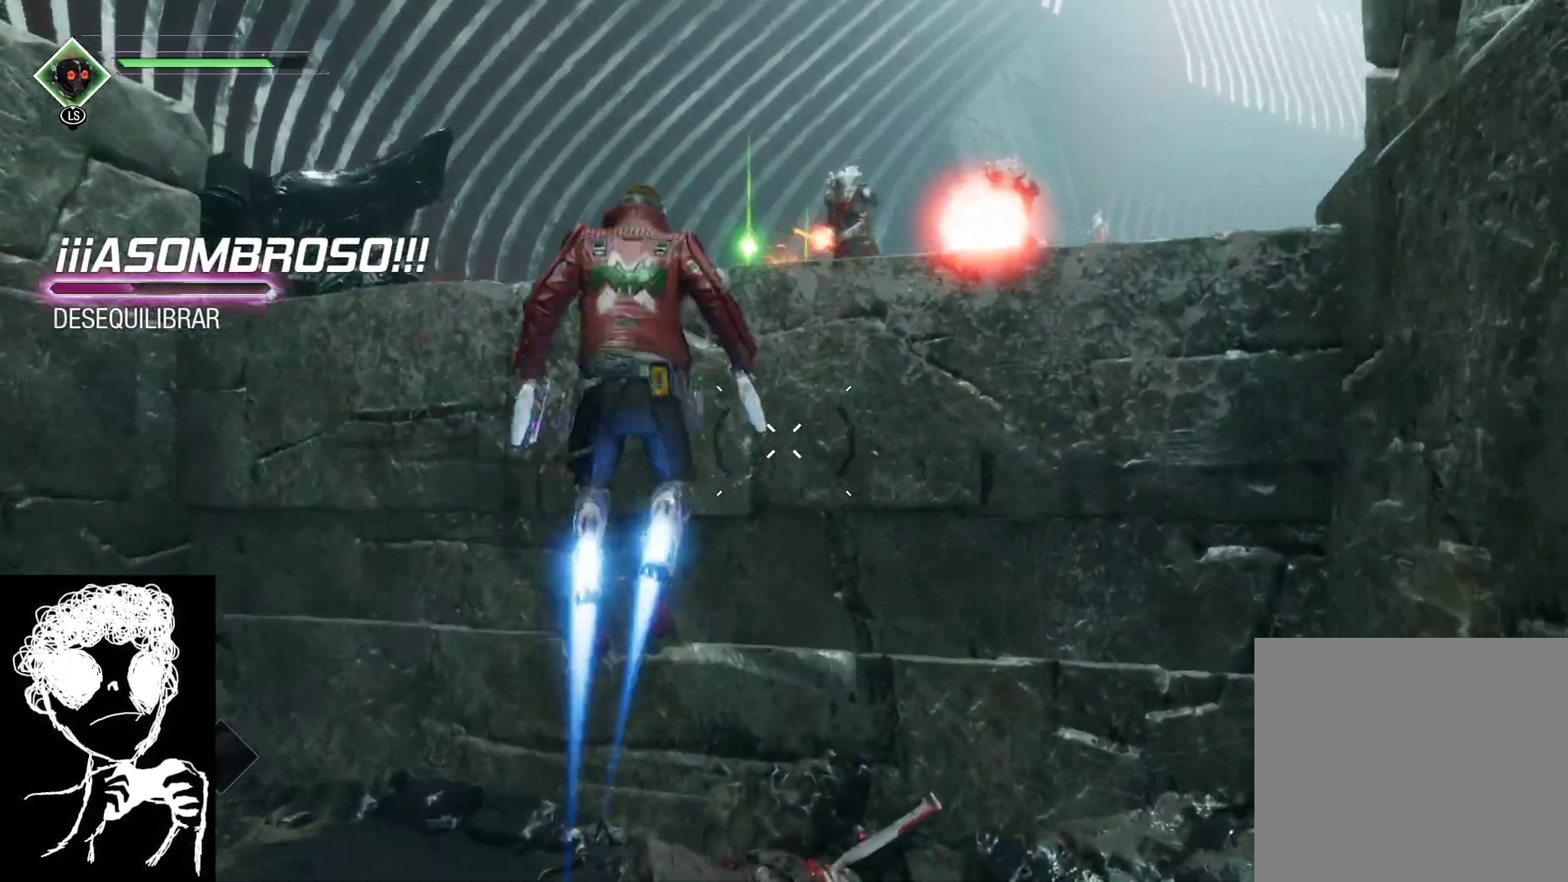
{"buttons": ["A"], "left_stick": "up-left", "right_stick": "center", "events": [[333, "left_stick", "up-left"]]}